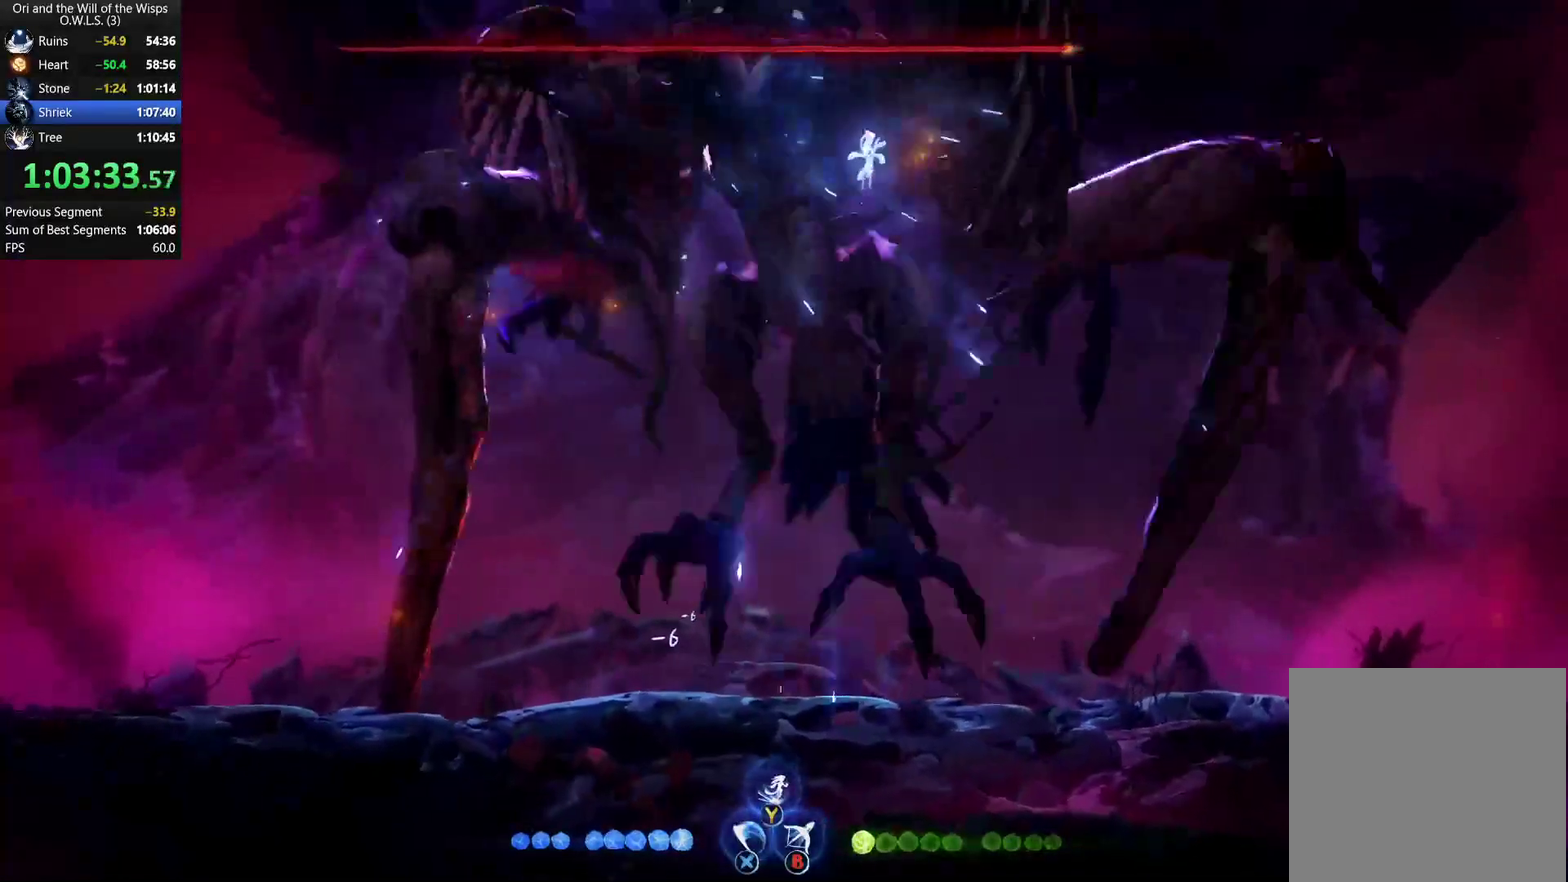
Gameplay with a controller (Xbox layout); each line is a JSON object with the inputs held at the frame after it. "events" lists button and stick changes between this image and that frame as [ms after this image, input, new state], when the widget could be followed in between.
{"buttons": [], "left_stick": "center", "right_stick": "center", "events": [[317, "left_stick", "up-left"], [367, "left_stick", "left"], [500, "left_stick", "center"]]}
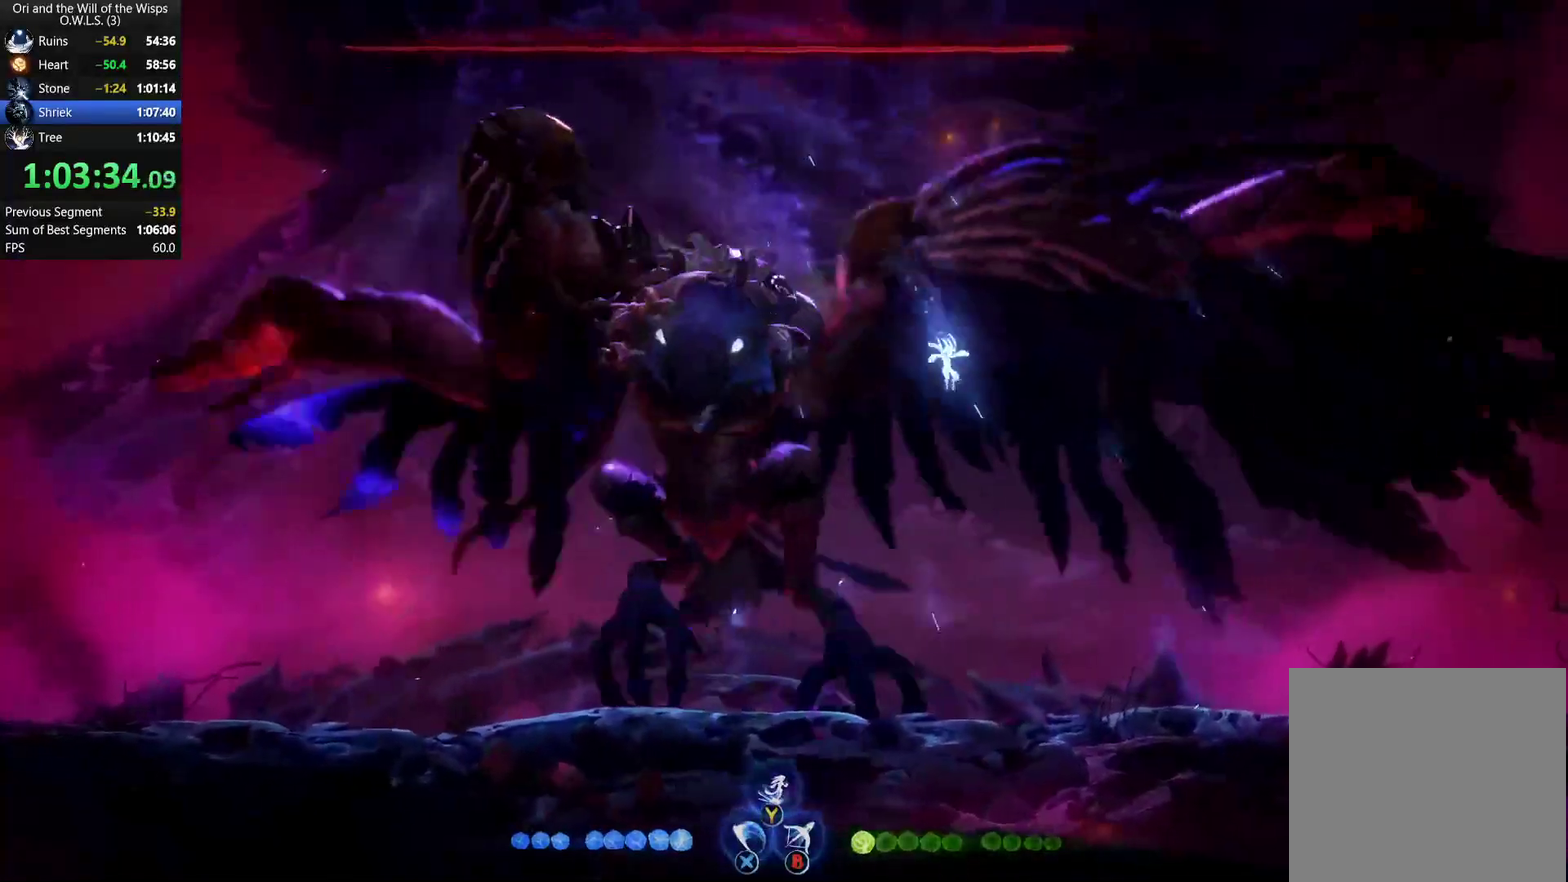
{"buttons": ["B", "L2"], "left_stick": "down", "right_stick": "center", "events": [[233, "left_stick", "down"], [267, "L2", "down"], [400, "B", "down"]]}
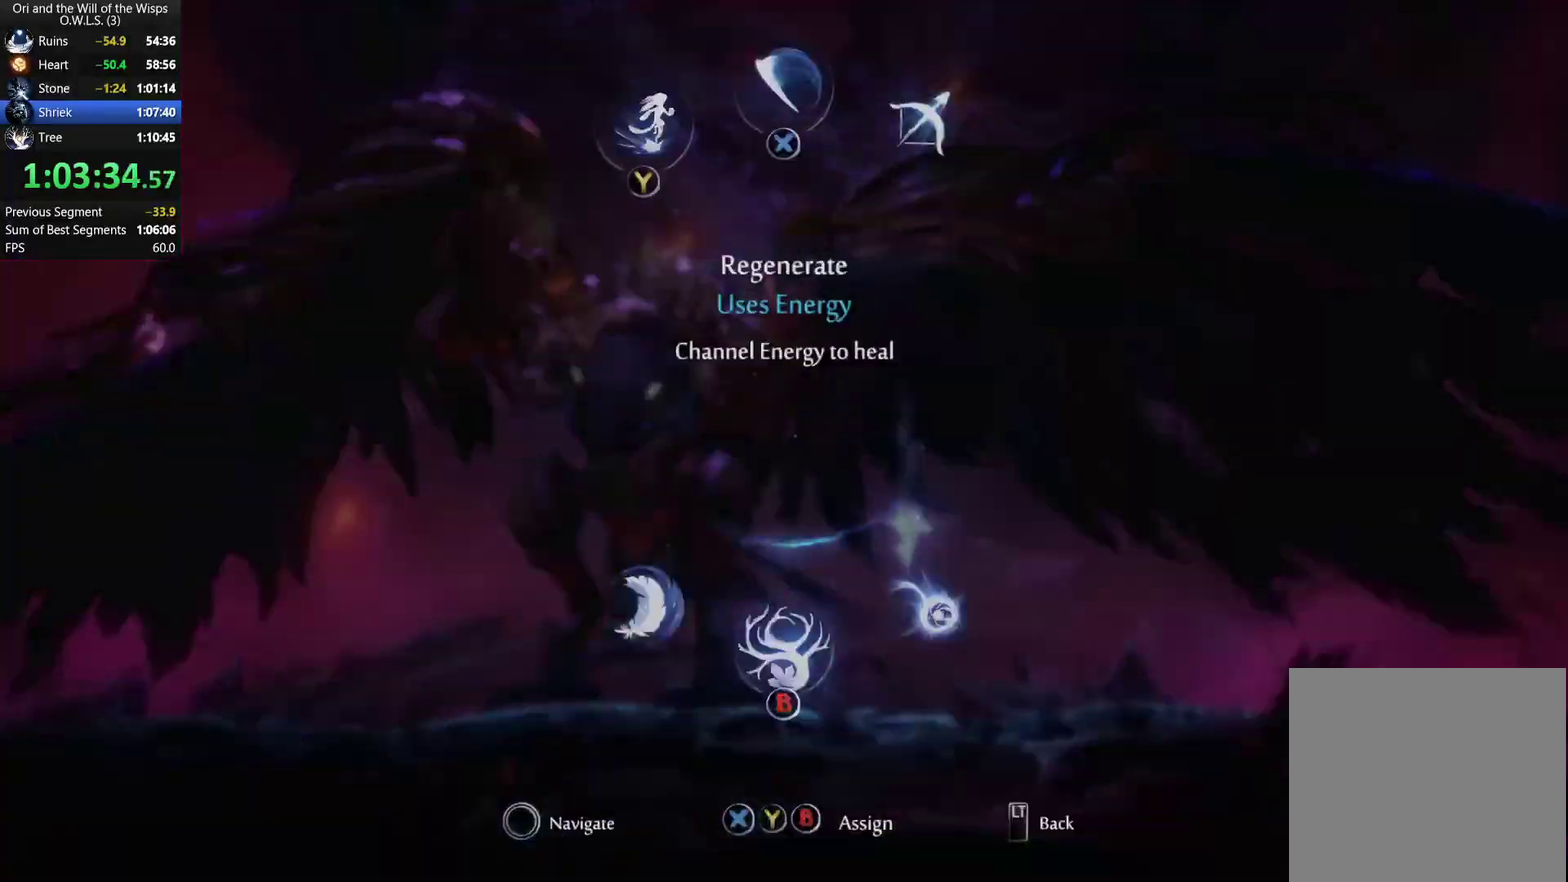
{"buttons": ["B"], "left_stick": "center", "right_stick": "center", "events": [[17, "B", "up"], [33, "L2", "up"], [67, "left_stick", "down-left"], [200, "left_stick", "left"], [450, "left_stick", "center"], [467, "B", "down"]]}
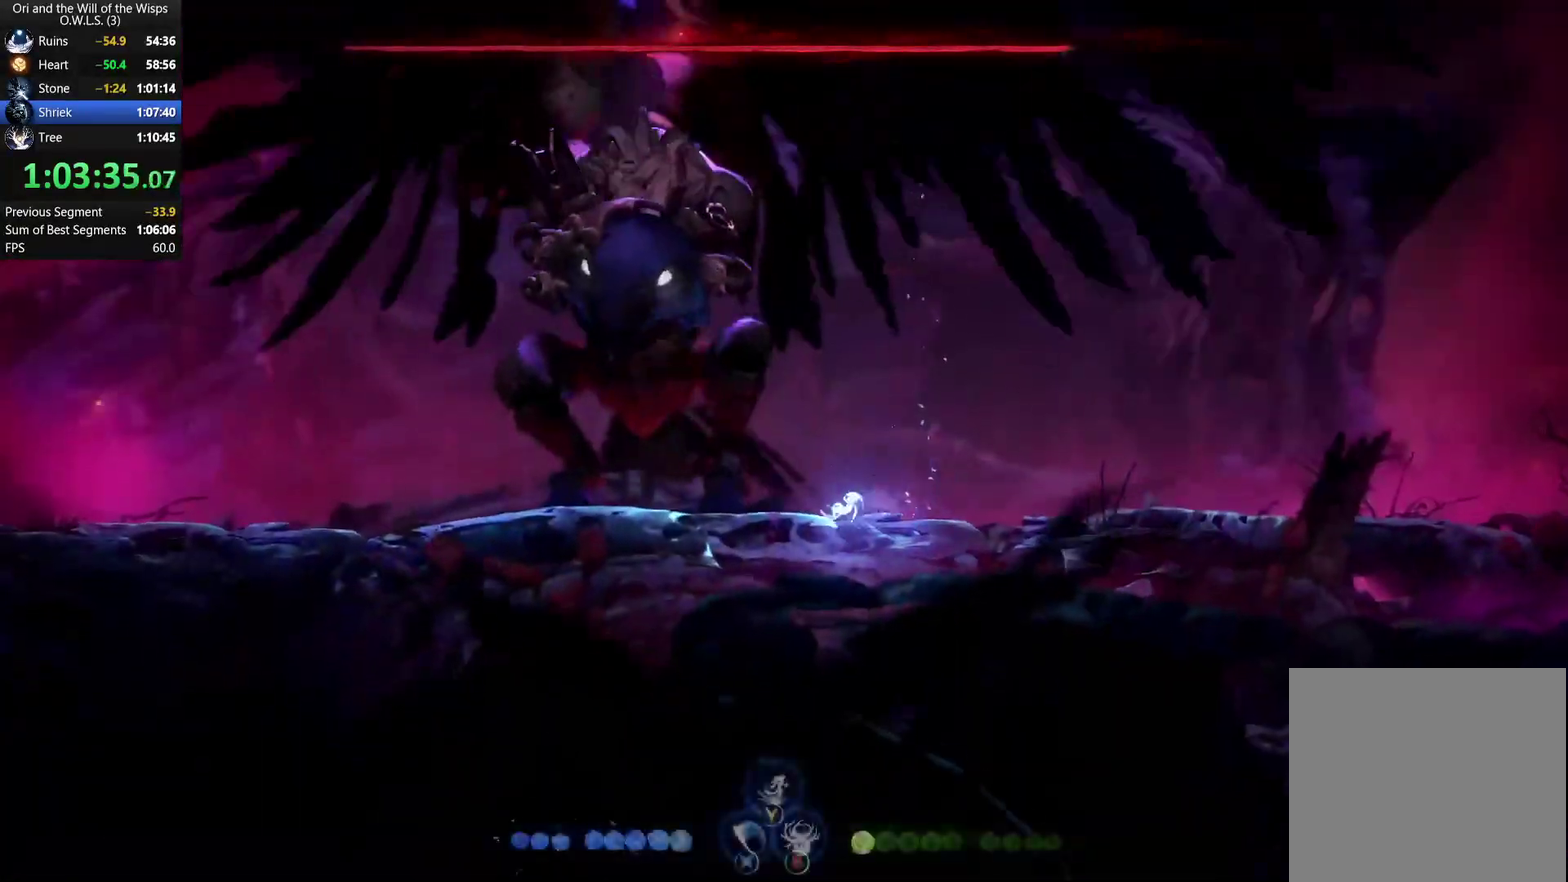
{"buttons": ["B"], "left_stick": "center", "right_stick": "center", "events": []}
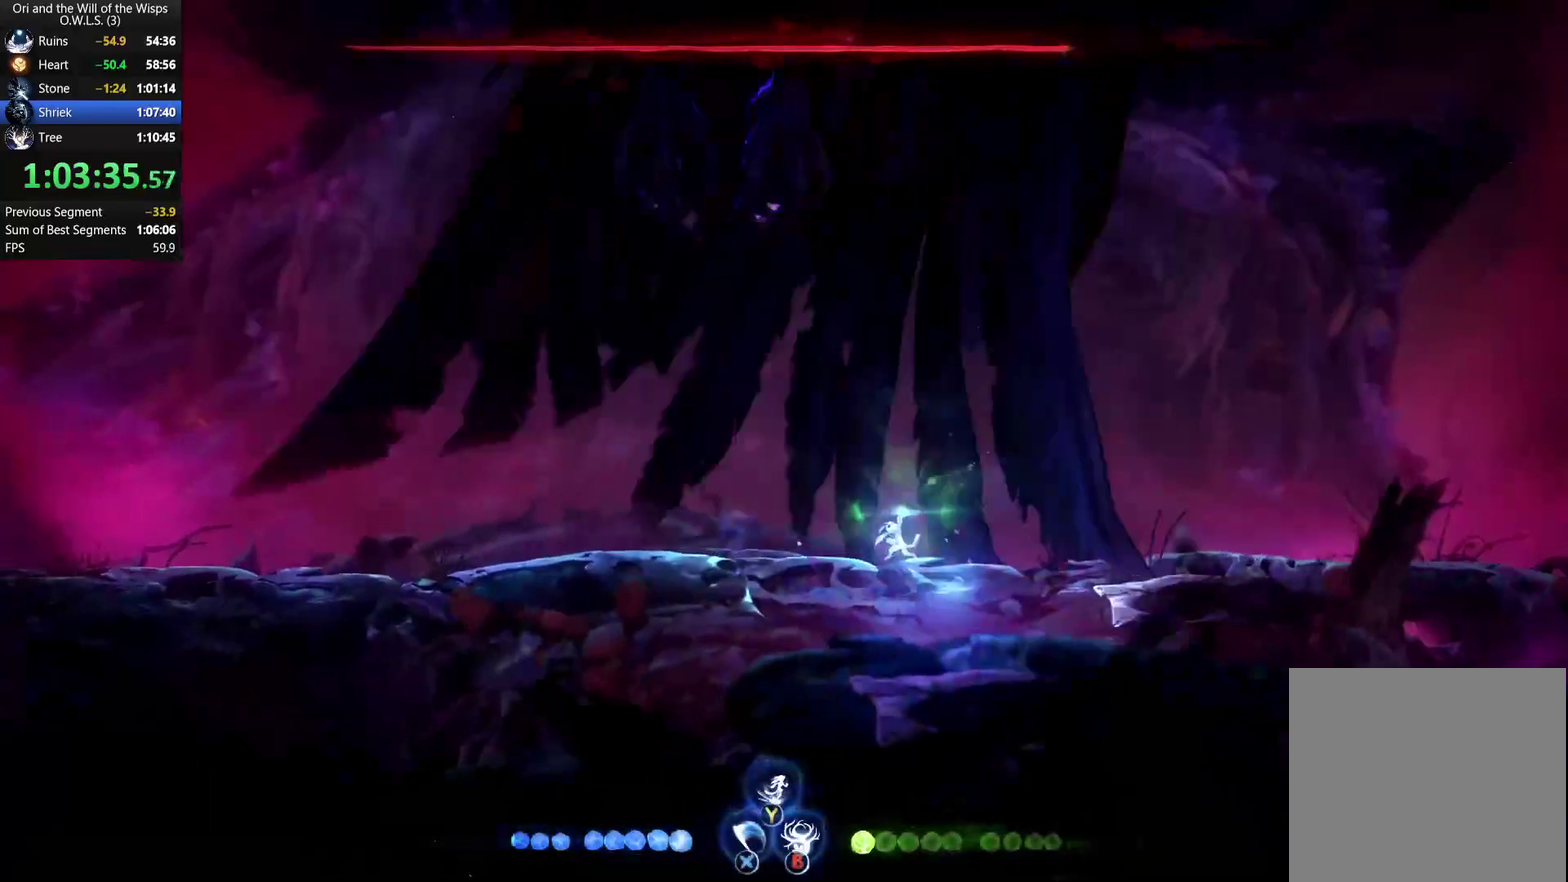
{"buttons": ["B"], "left_stick": "center", "right_stick": "center", "events": []}
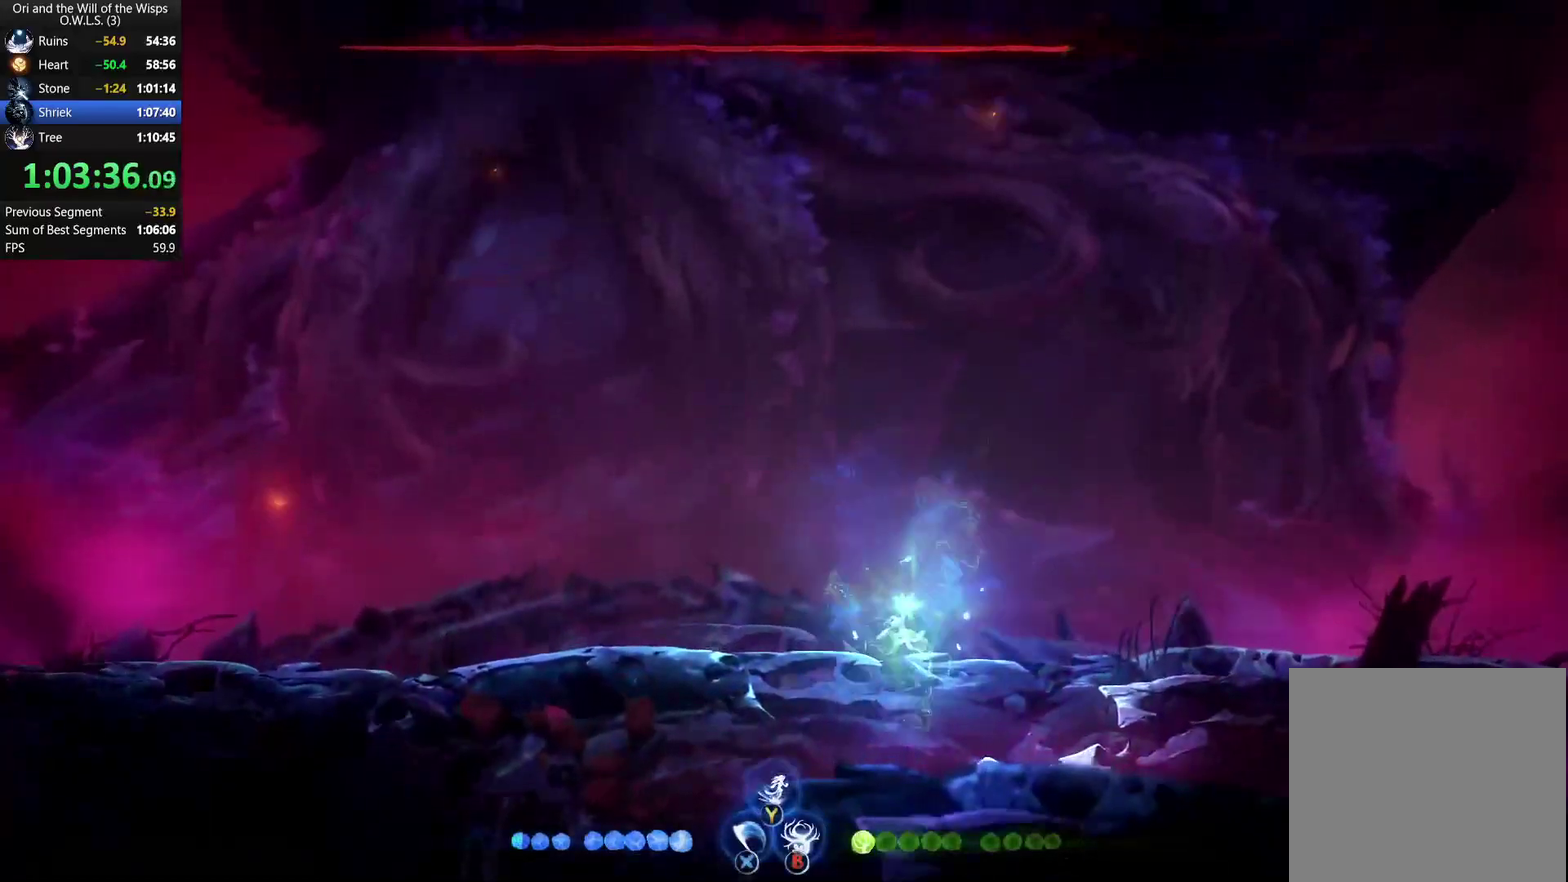
{"buttons": ["B"], "left_stick": "center", "right_stick": "center", "events": []}
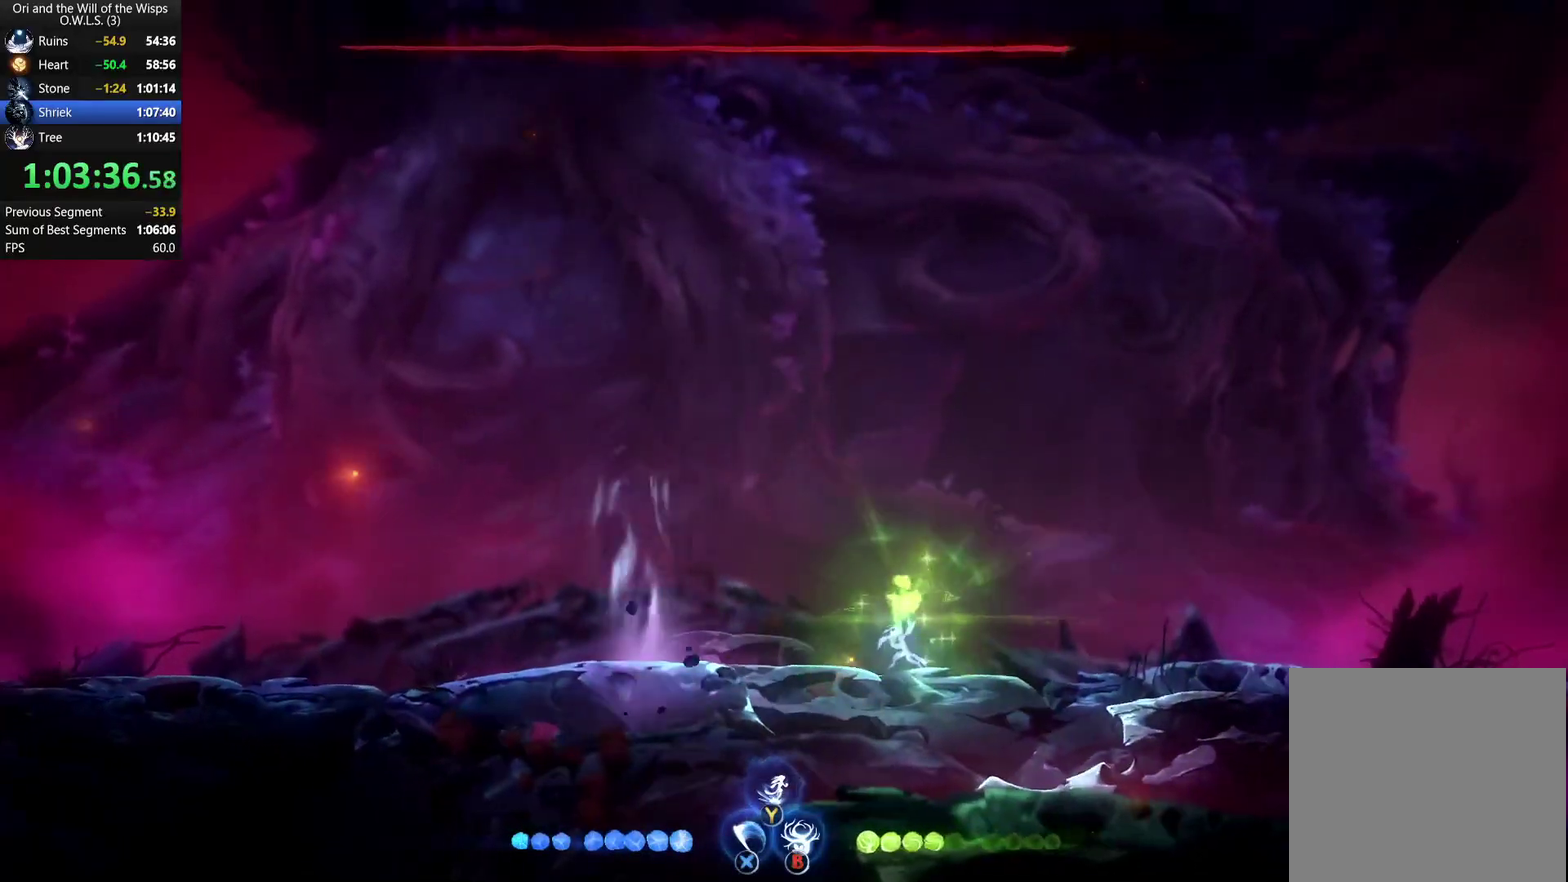
{"buttons": [], "left_stick": "right", "right_stick": "center", "events": [[50, "B", "up"], [200, "left_stick", "right"]]}
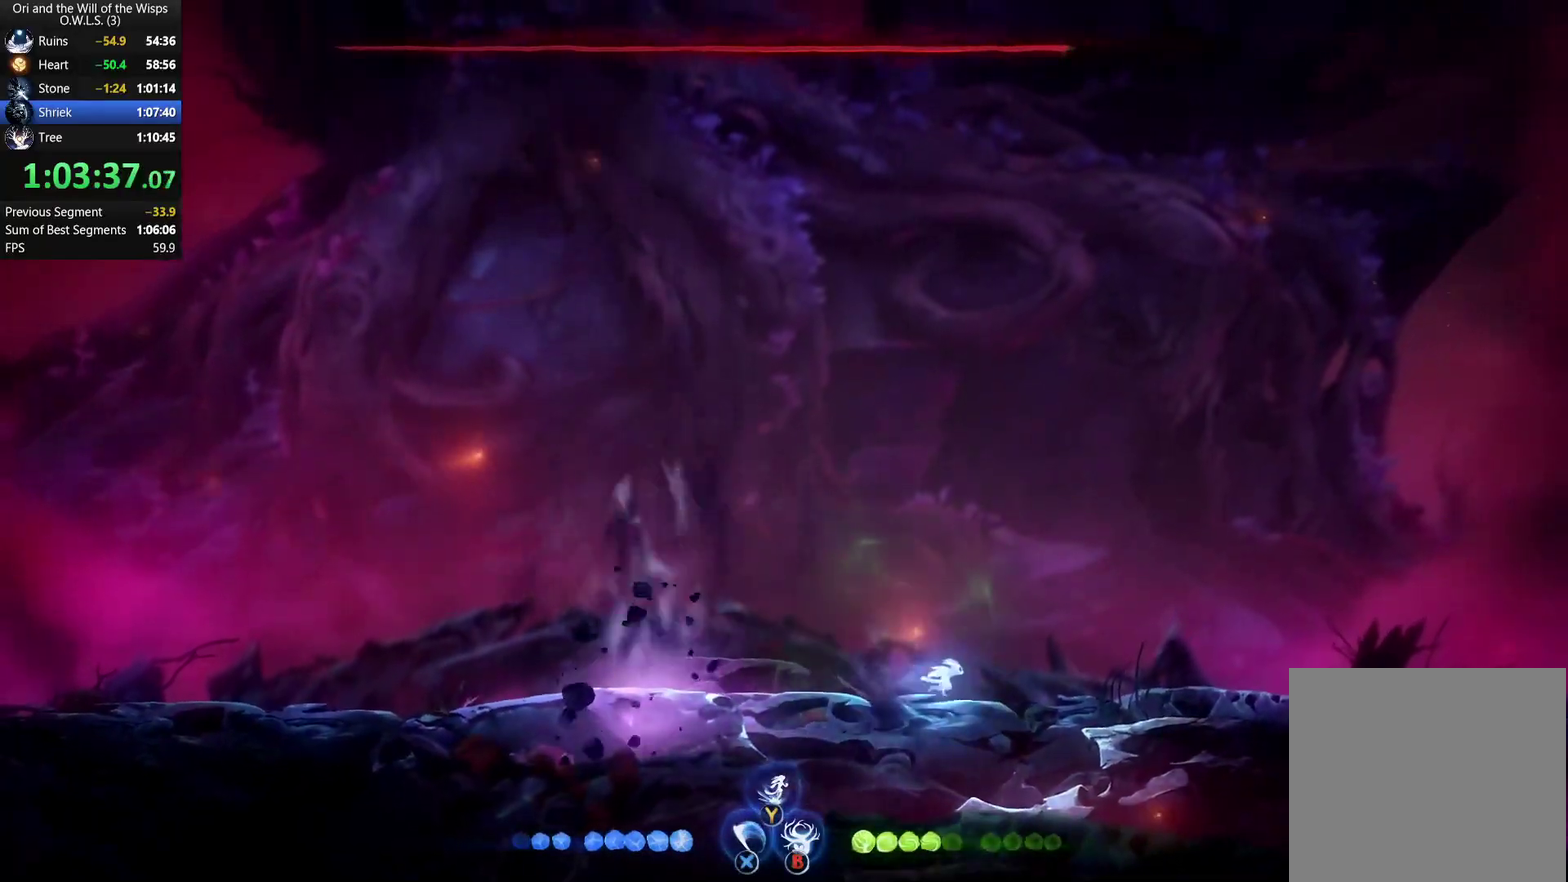
{"buttons": ["A"], "left_stick": "left", "right_stick": "center", "events": [[250, "left_stick", "center"], [350, "A", "down"], [433, "left_stick", "left"]]}
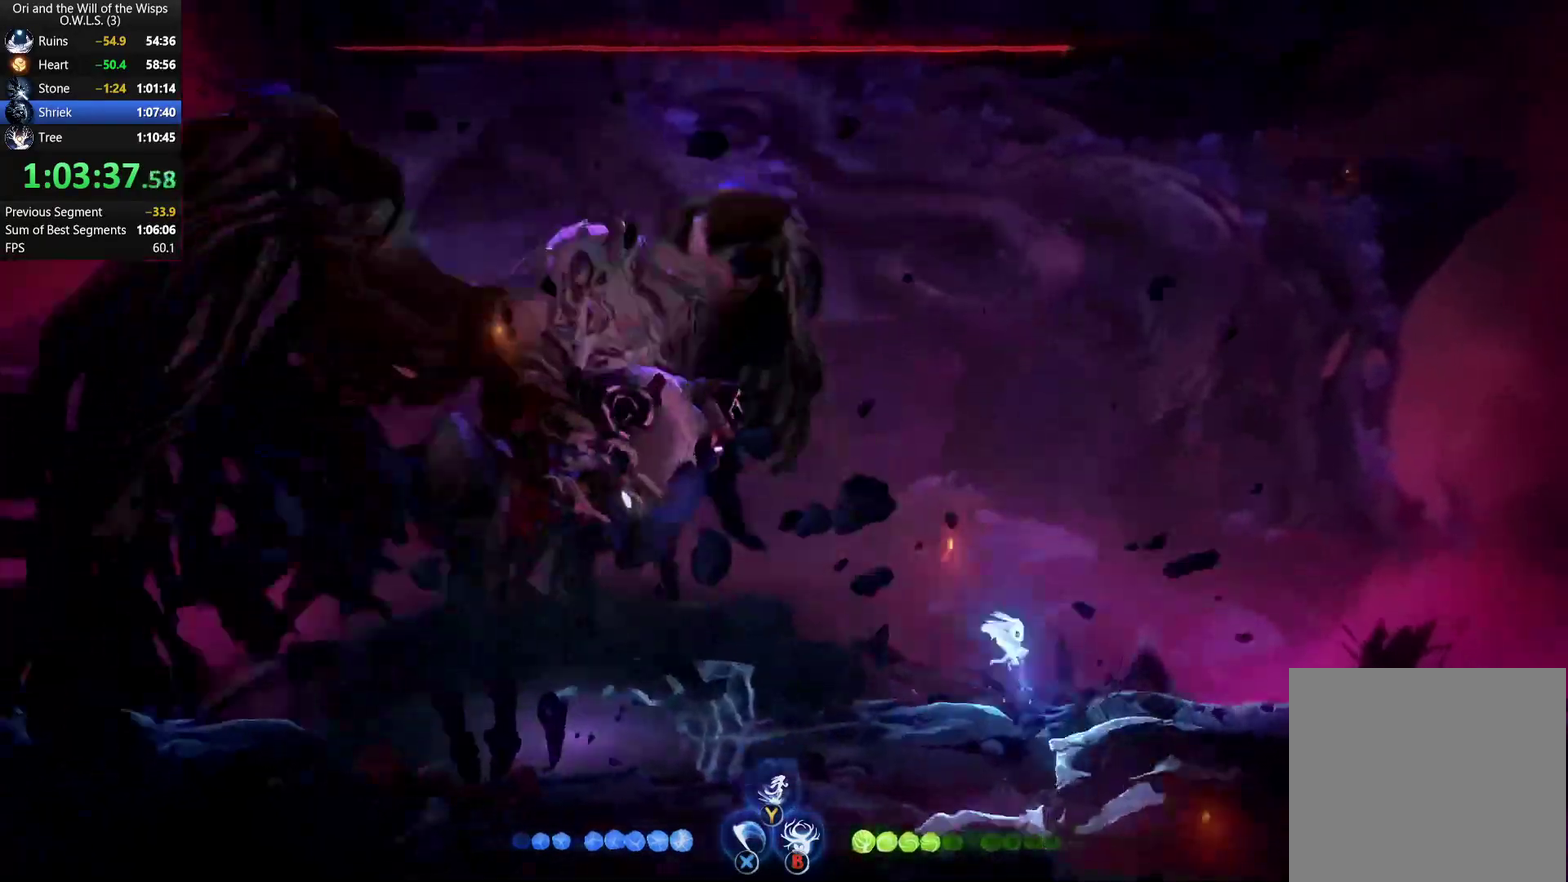
{"buttons": ["A"], "left_stick": "left", "right_stick": "center", "events": [[50, "A", "up"], [250, "A", "down"]]}
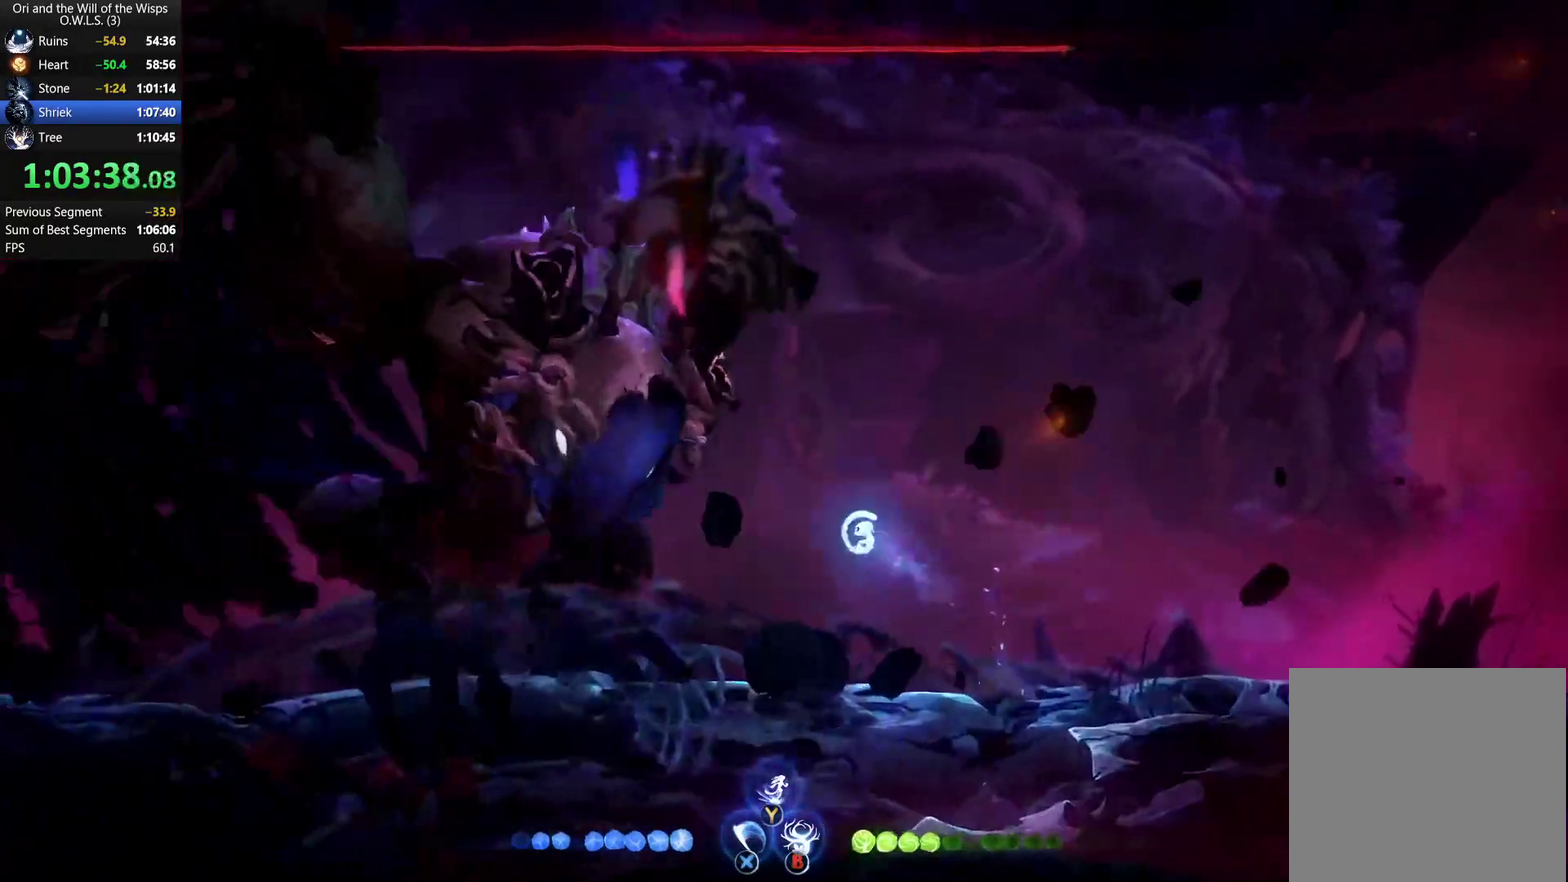
{"buttons": ["X"], "left_stick": "center", "right_stick": "center", "events": [[17, "X", "down"], [50, "A", "up"], [100, "left_stick", "center"], [133, "X", "up"], [183, "A", "down"], [217, "X", "down"], [250, "A", "up"], [300, "X", "up"], [483, "X", "down"]]}
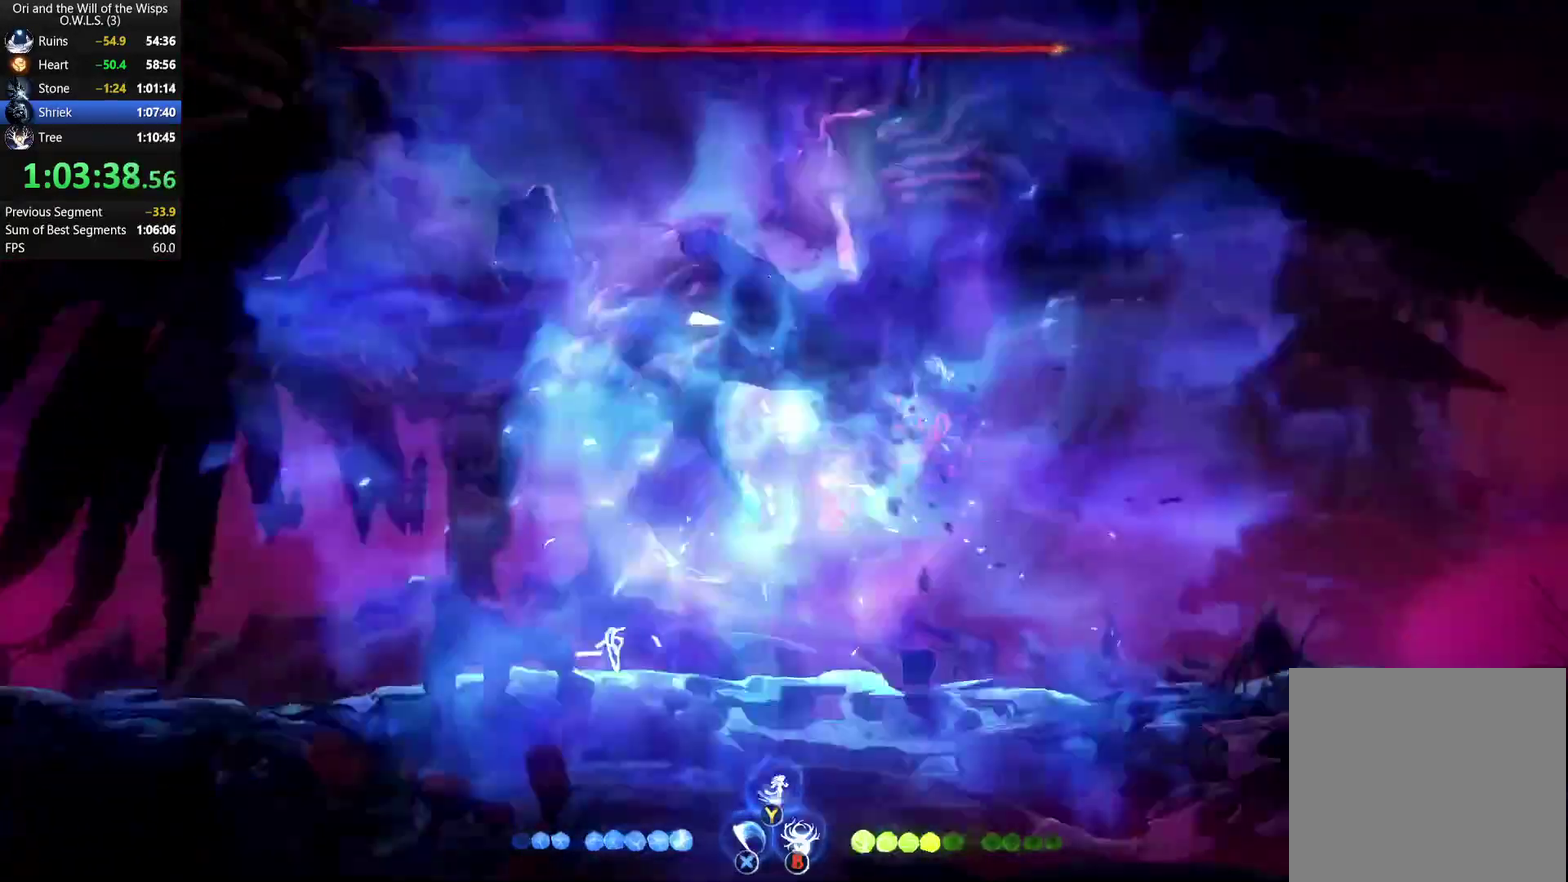
{"buttons": [], "left_stick": "center", "right_stick": "center", "events": [[33, "X", "up"], [200, "X", "down"], [267, "X", "up"]]}
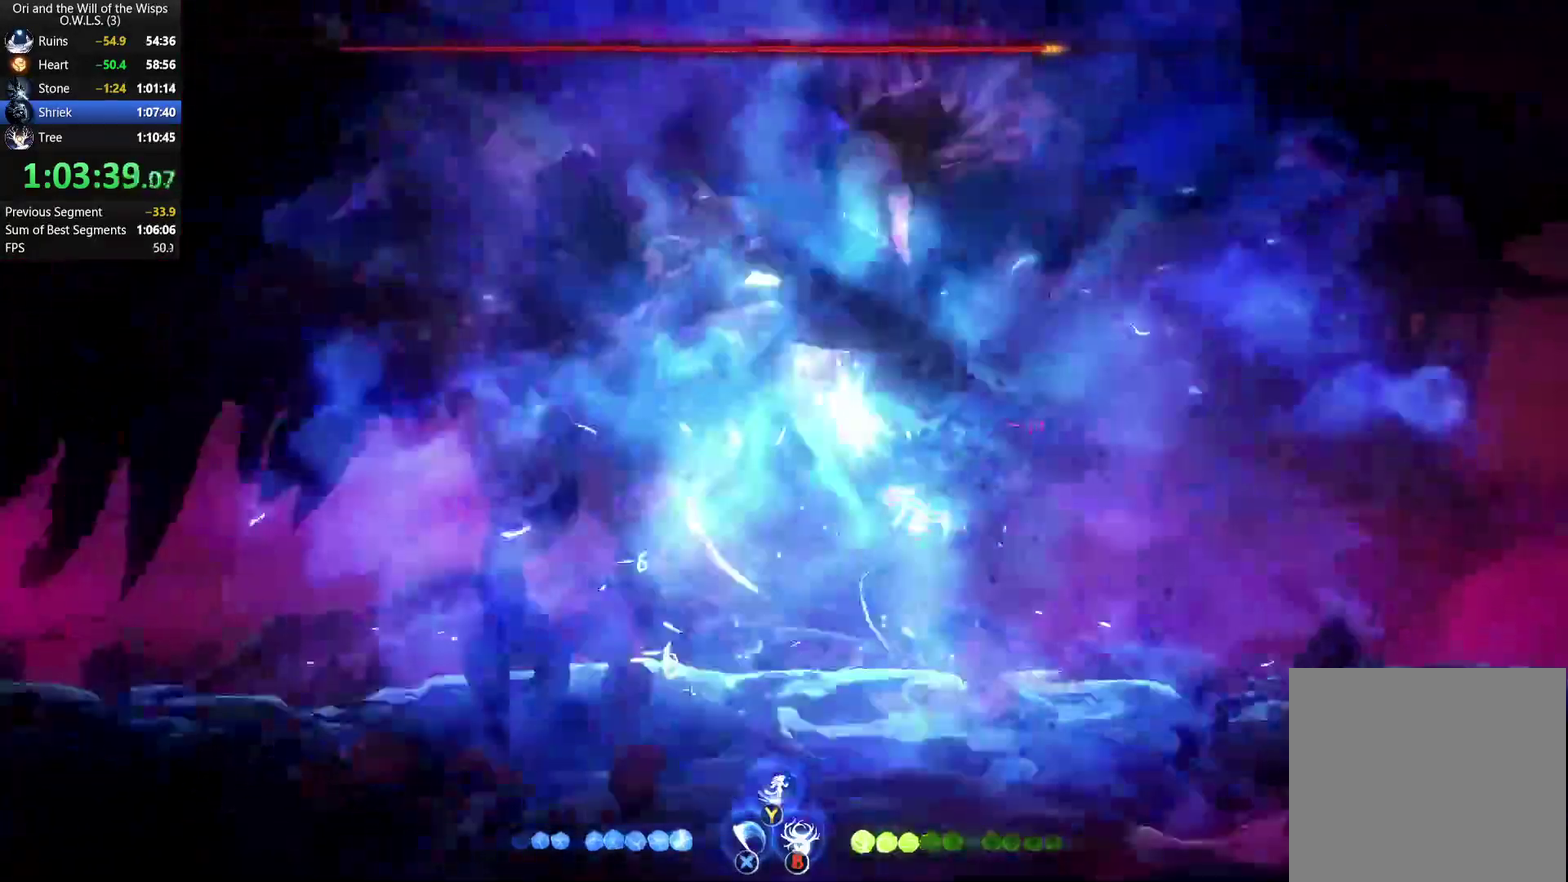
{"buttons": ["A", "X"], "left_stick": "left", "right_stick": "center", "events": [[67, "left_stick", "right"], [217, "A", "down"], [350, "left_stick", "center"], [483, "left_stick", "left"], [500, "X", "down"]]}
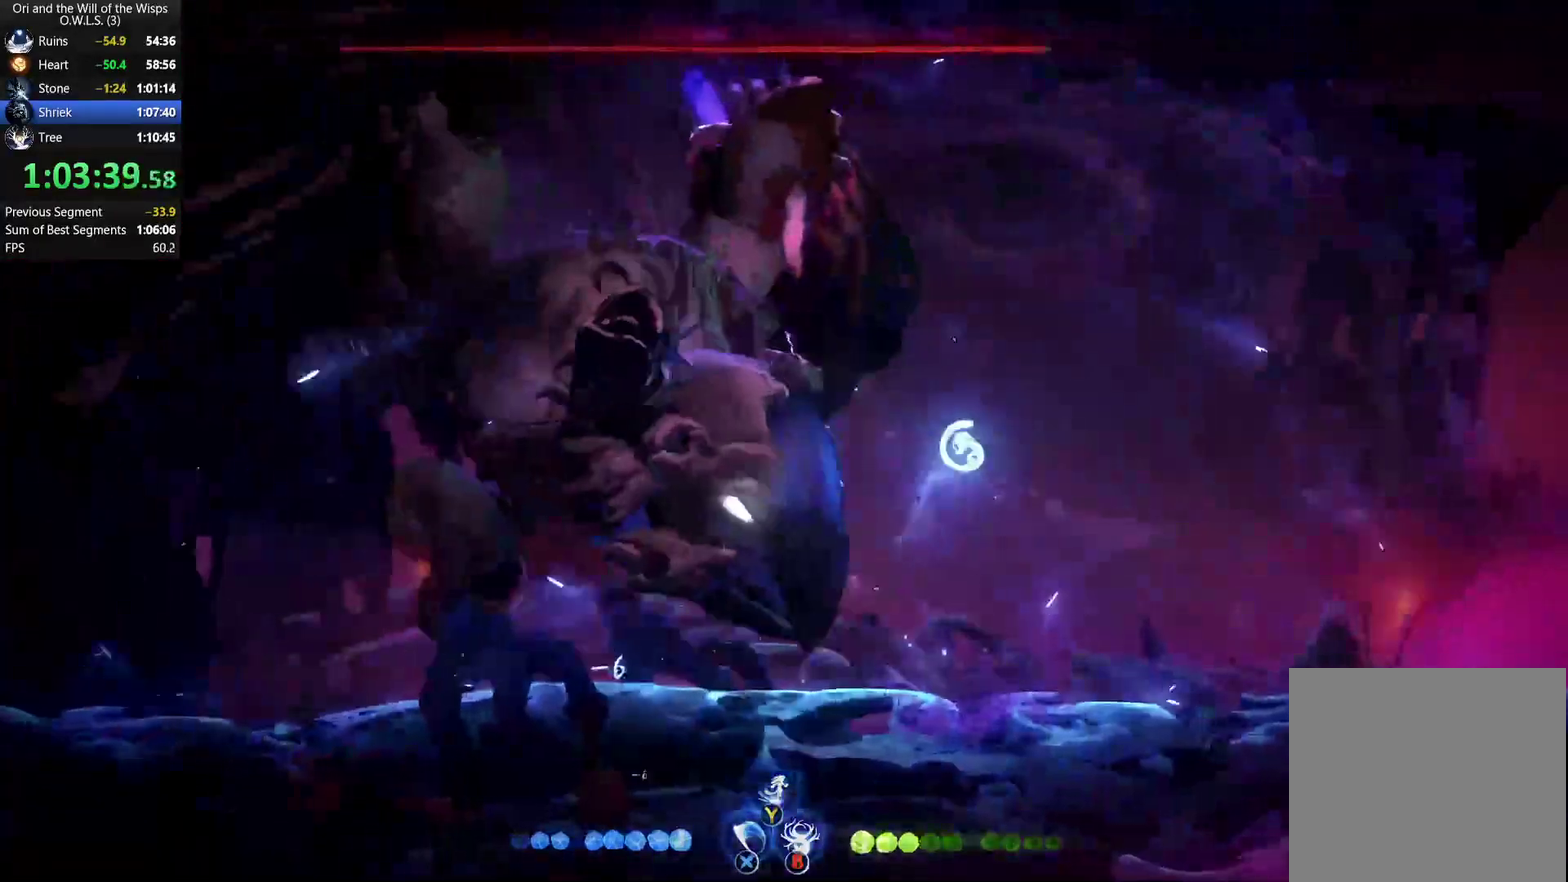
{"buttons": [], "left_stick": "left", "right_stick": "center", "events": [[50, "A", "up"], [117, "X", "up"], [150, "left_stick", "center"], [183, "X", "down"], [250, "X", "up"], [300, "X", "down"], [350, "X", "up"], [350, "left_stick", "left"], [417, "X", "down"], [467, "X", "up"]]}
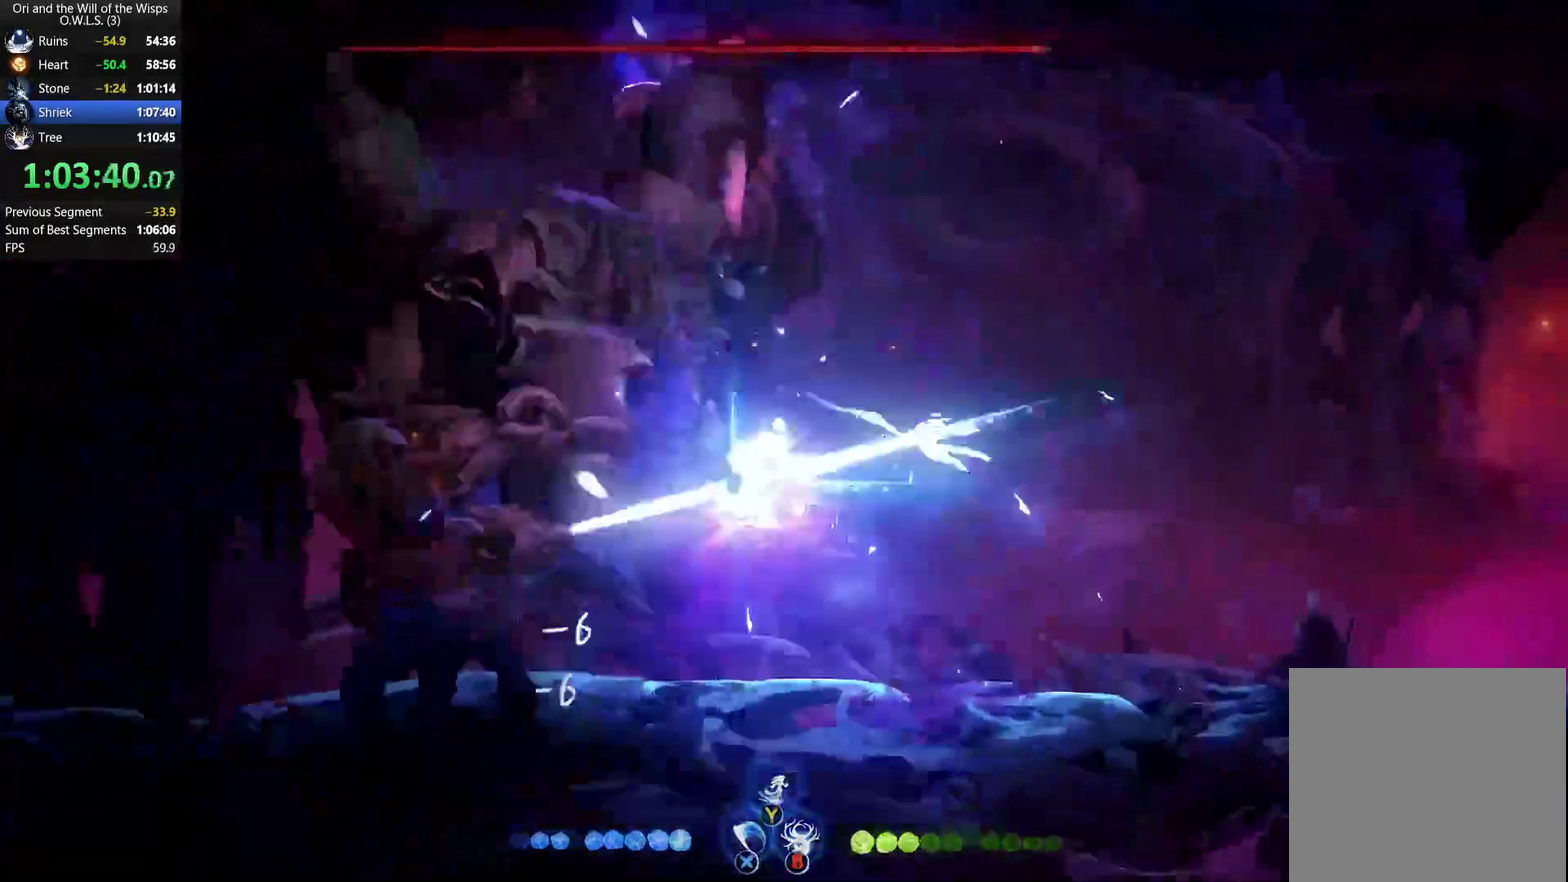
{"buttons": ["A"], "left_stick": "left", "right_stick": "center", "events": [[17, "X", "down"], [100, "X", "up"], [150, "X", "down"], [233, "X", "up"], [300, "X", "down"], [317, "left_stick", "center"], [450, "X", "up"], [483, "A", "down"], [500, "left_stick", "left"]]}
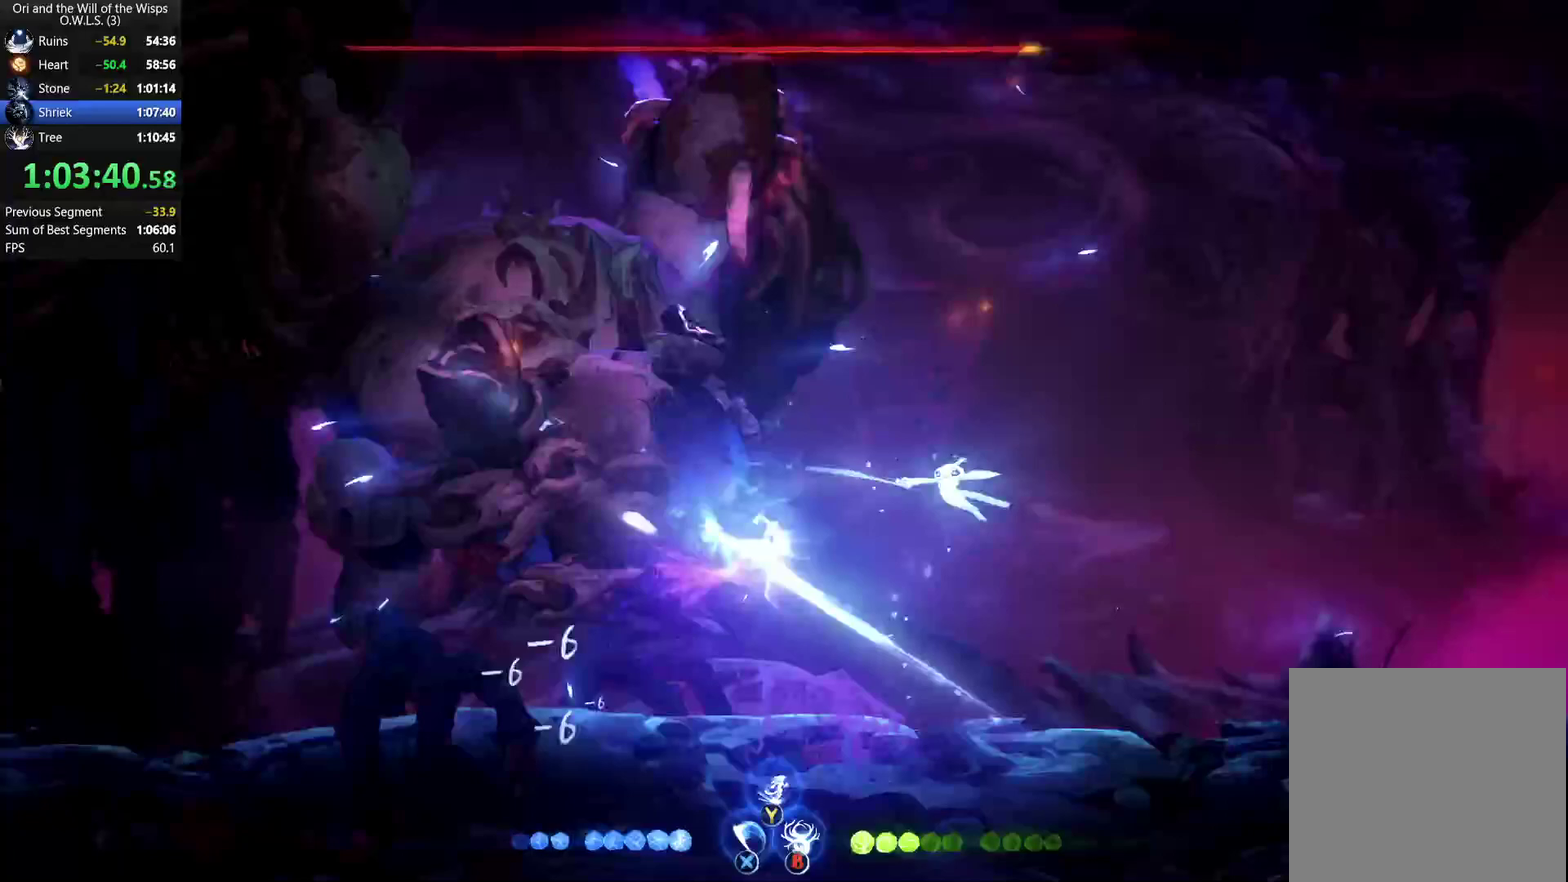
{"buttons": ["X"], "left_stick": "center", "right_stick": "center", "events": [[50, "X", "down"], [100, "A", "up"], [167, "left_stick", "center"], [200, "X", "up"], [250, "X", "down"], [300, "X", "up"], [350, "X", "down"], [433, "X", "up"], [483, "X", "down"]]}
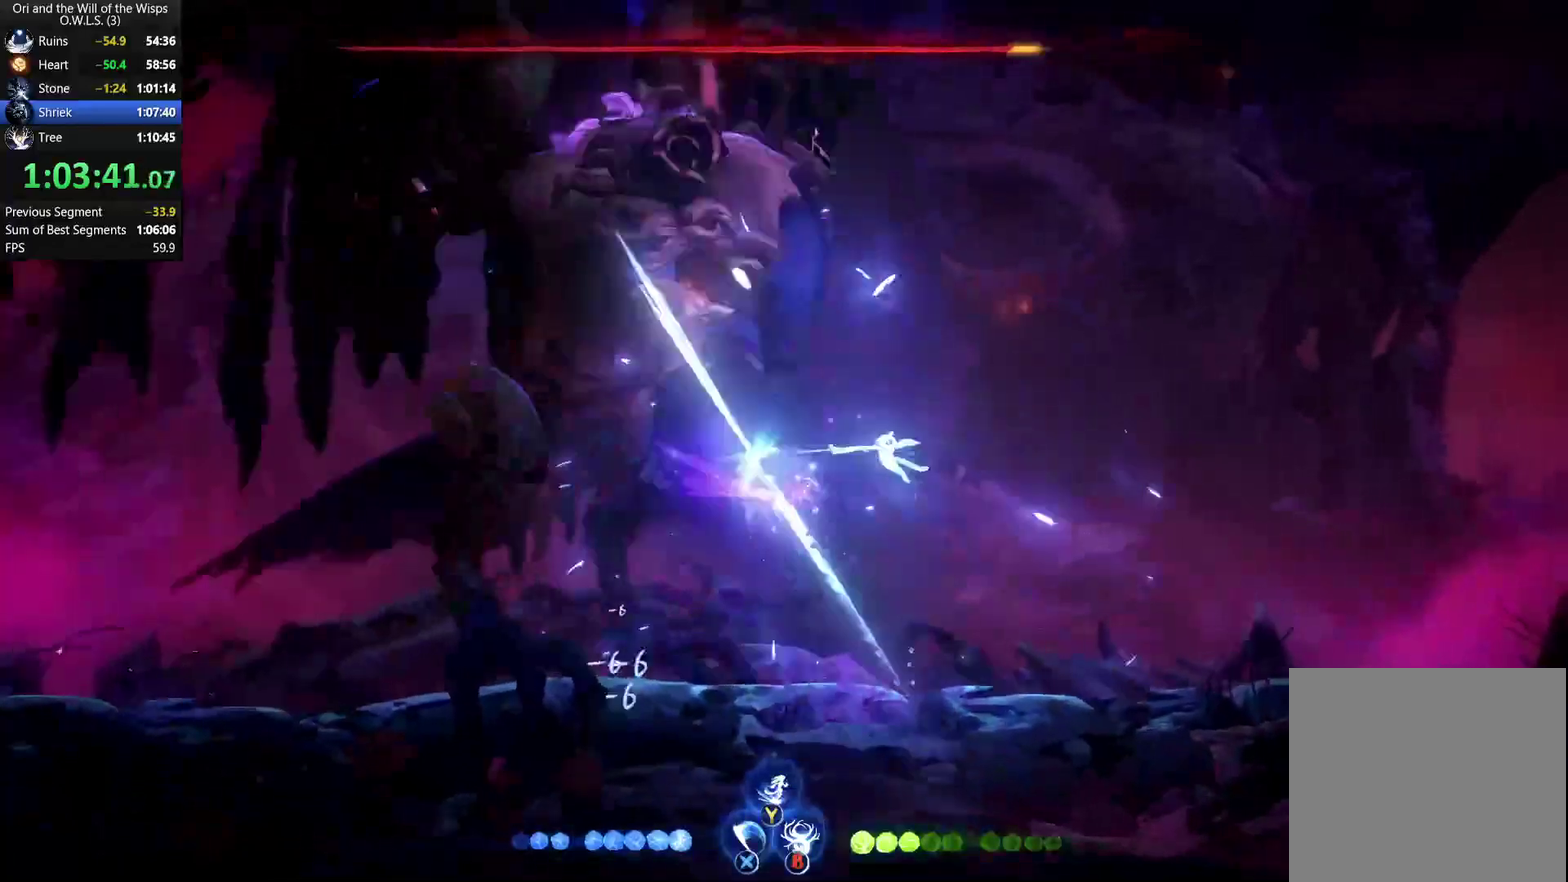
{"buttons": [], "left_stick": "down", "right_stick": "center", "events": [[33, "X", "up"], [67, "left_stick", "left"], [217, "left_stick", "center"], [300, "left_stick", "down"], [350, "Y", "down"], [433, "Y", "up"]]}
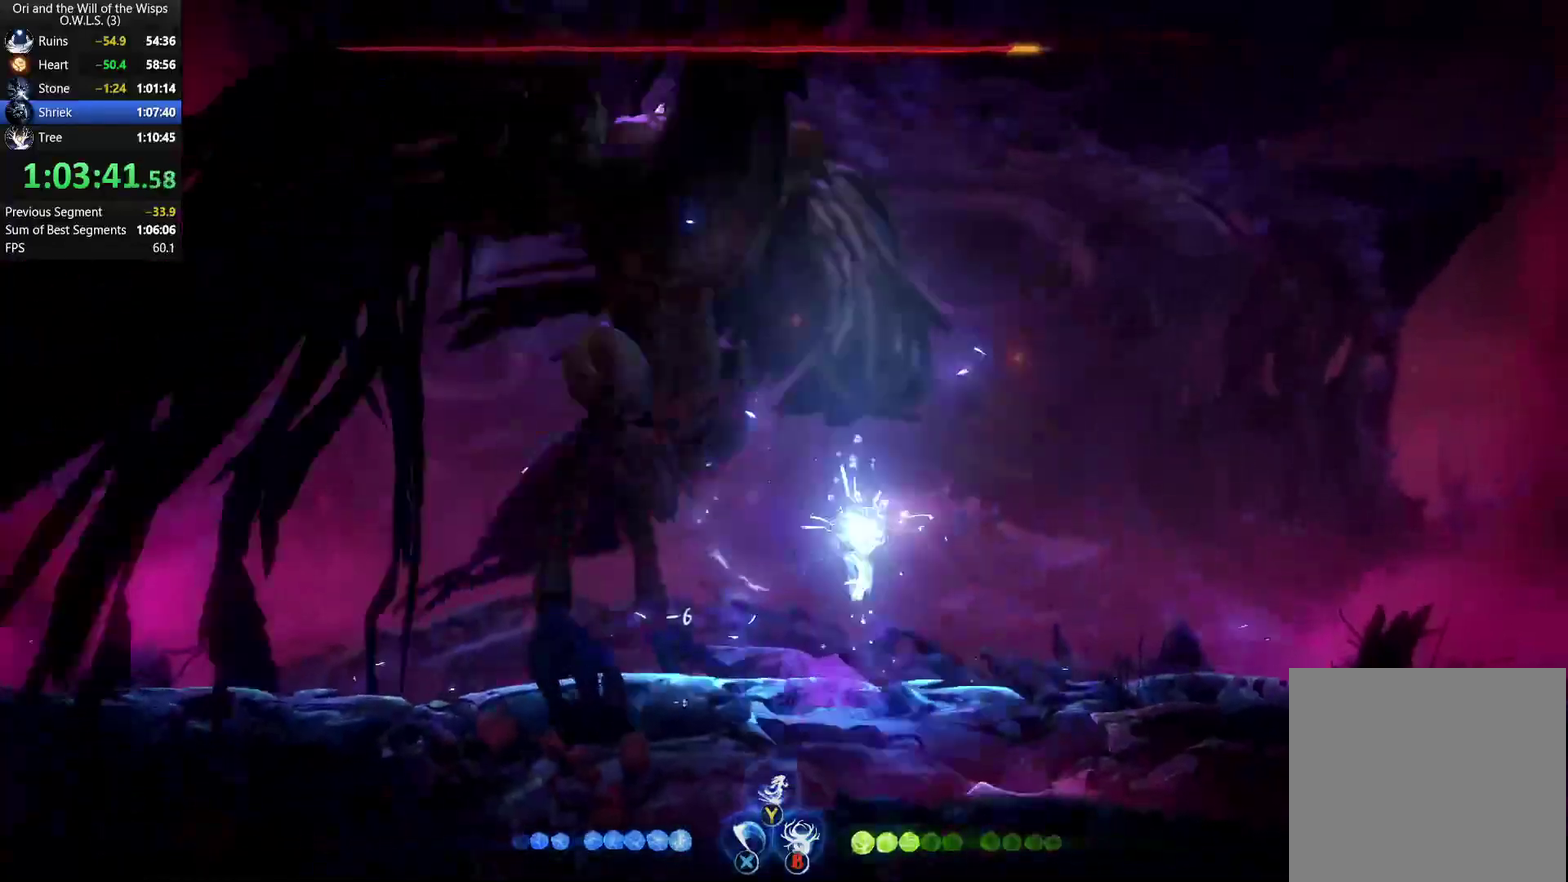
{"buttons": ["B"], "left_stick": "center", "right_stick": "center", "events": [[150, "left_stick", "right"], [300, "left_stick", "center"], [317, "B", "down"]]}
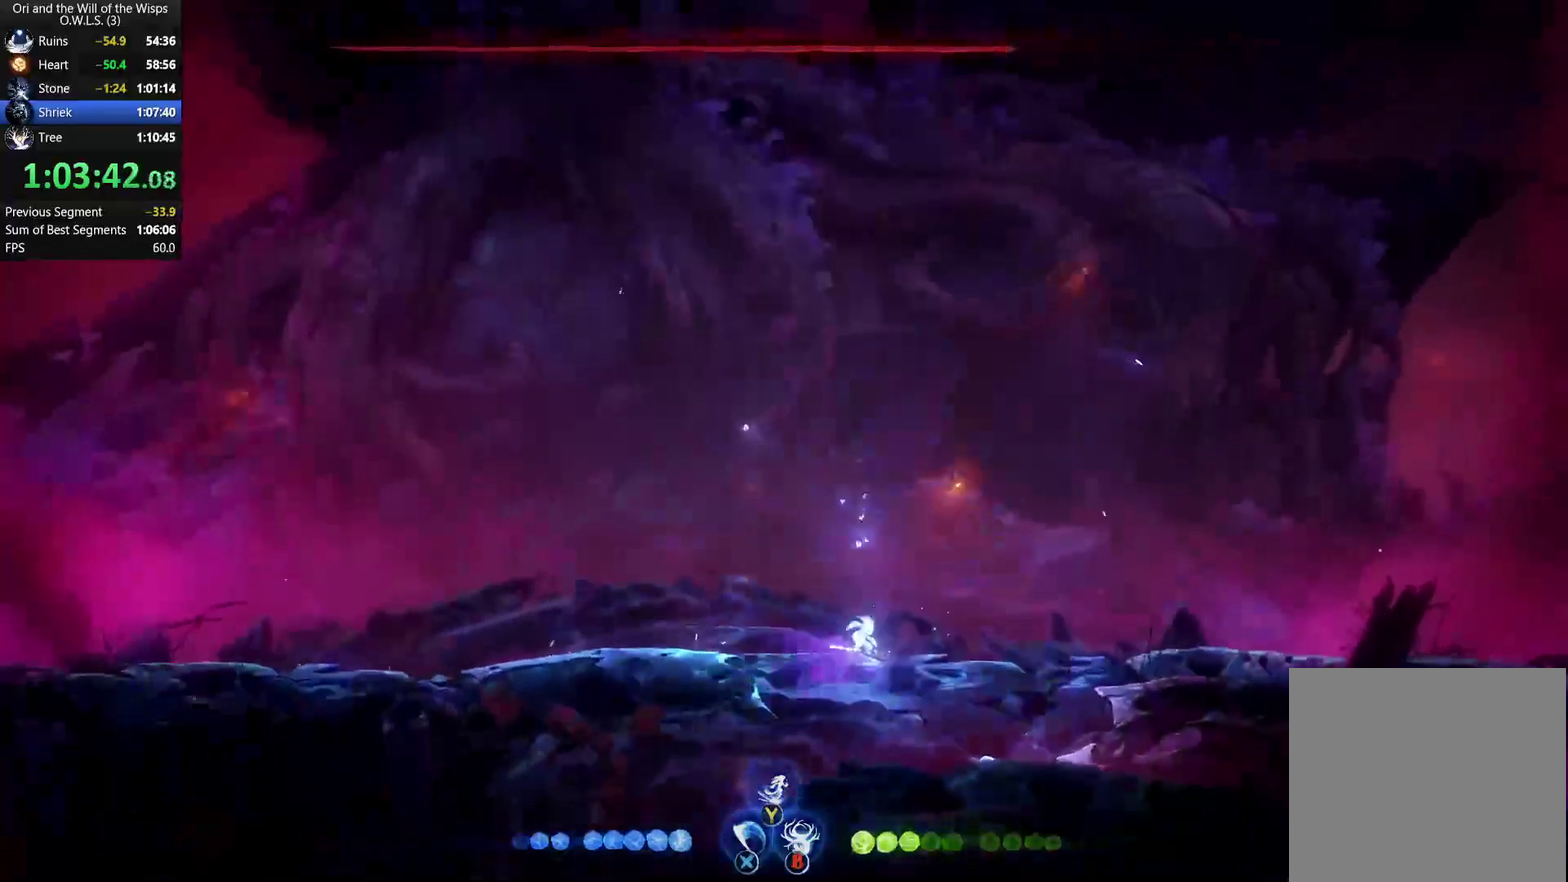
{"buttons": ["B"], "left_stick": "center", "right_stick": "center", "events": []}
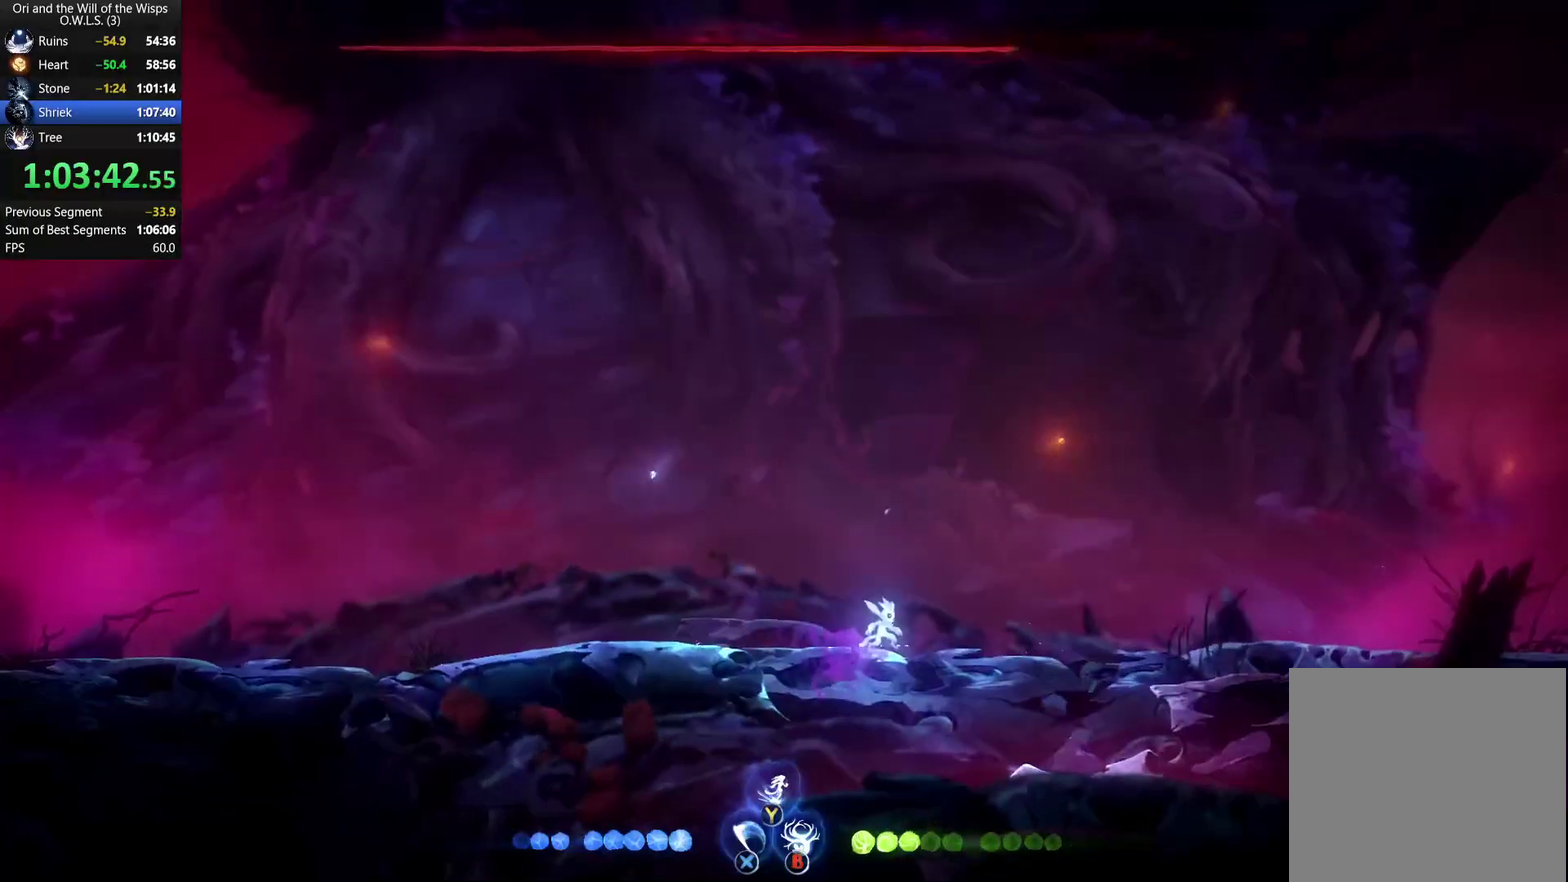
{"buttons": ["B"], "left_stick": "center", "right_stick": "center", "events": [[33, "B", "up"], [83, "B", "down"]]}
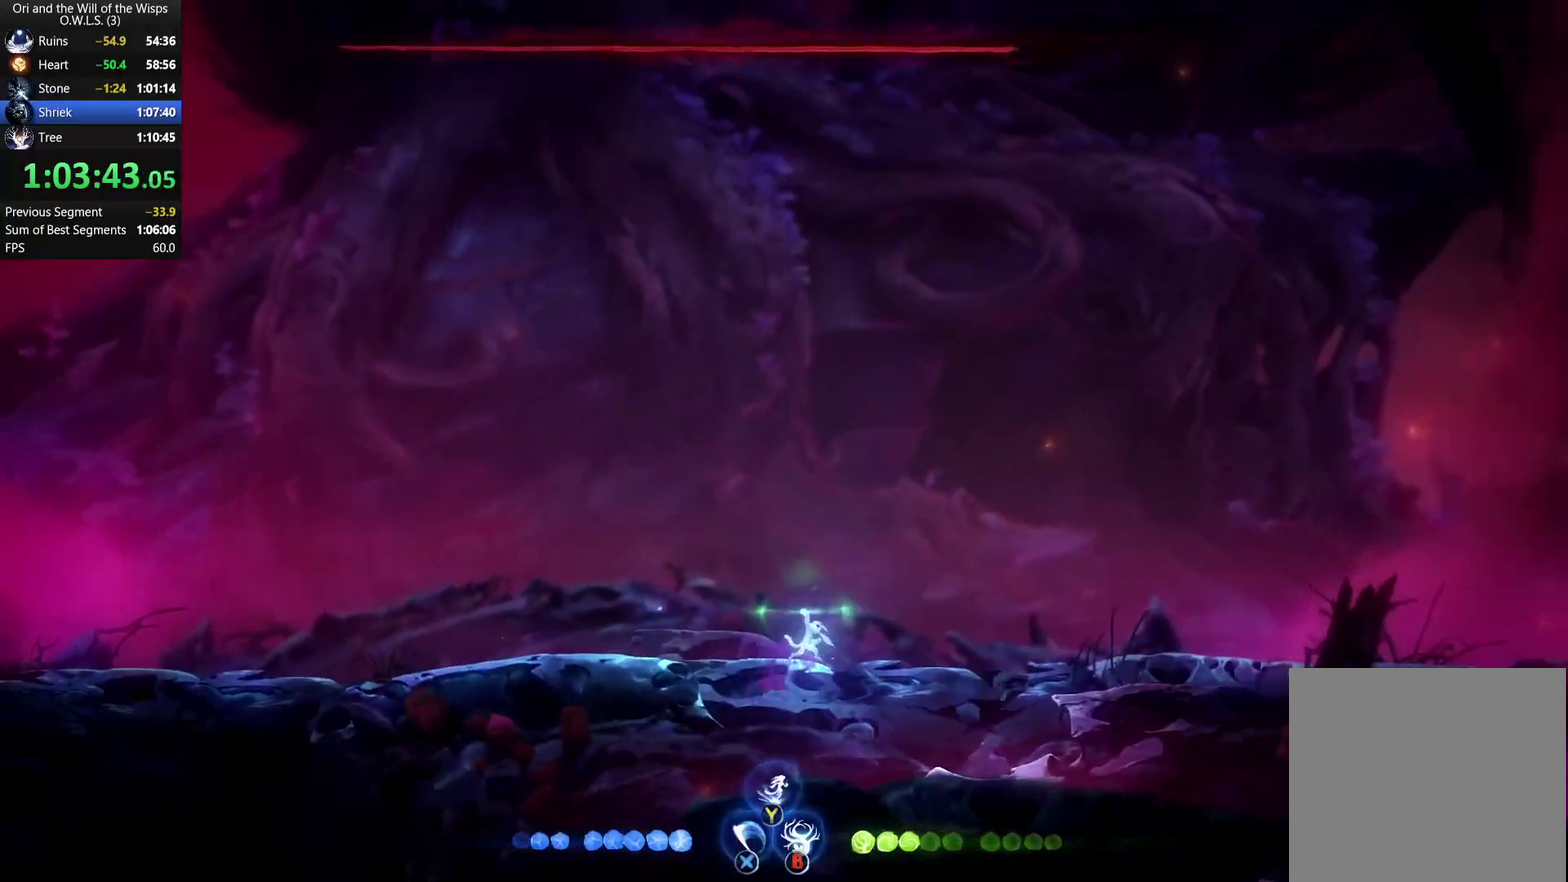
{"buttons": ["B"], "left_stick": "center", "right_stick": "center", "events": []}
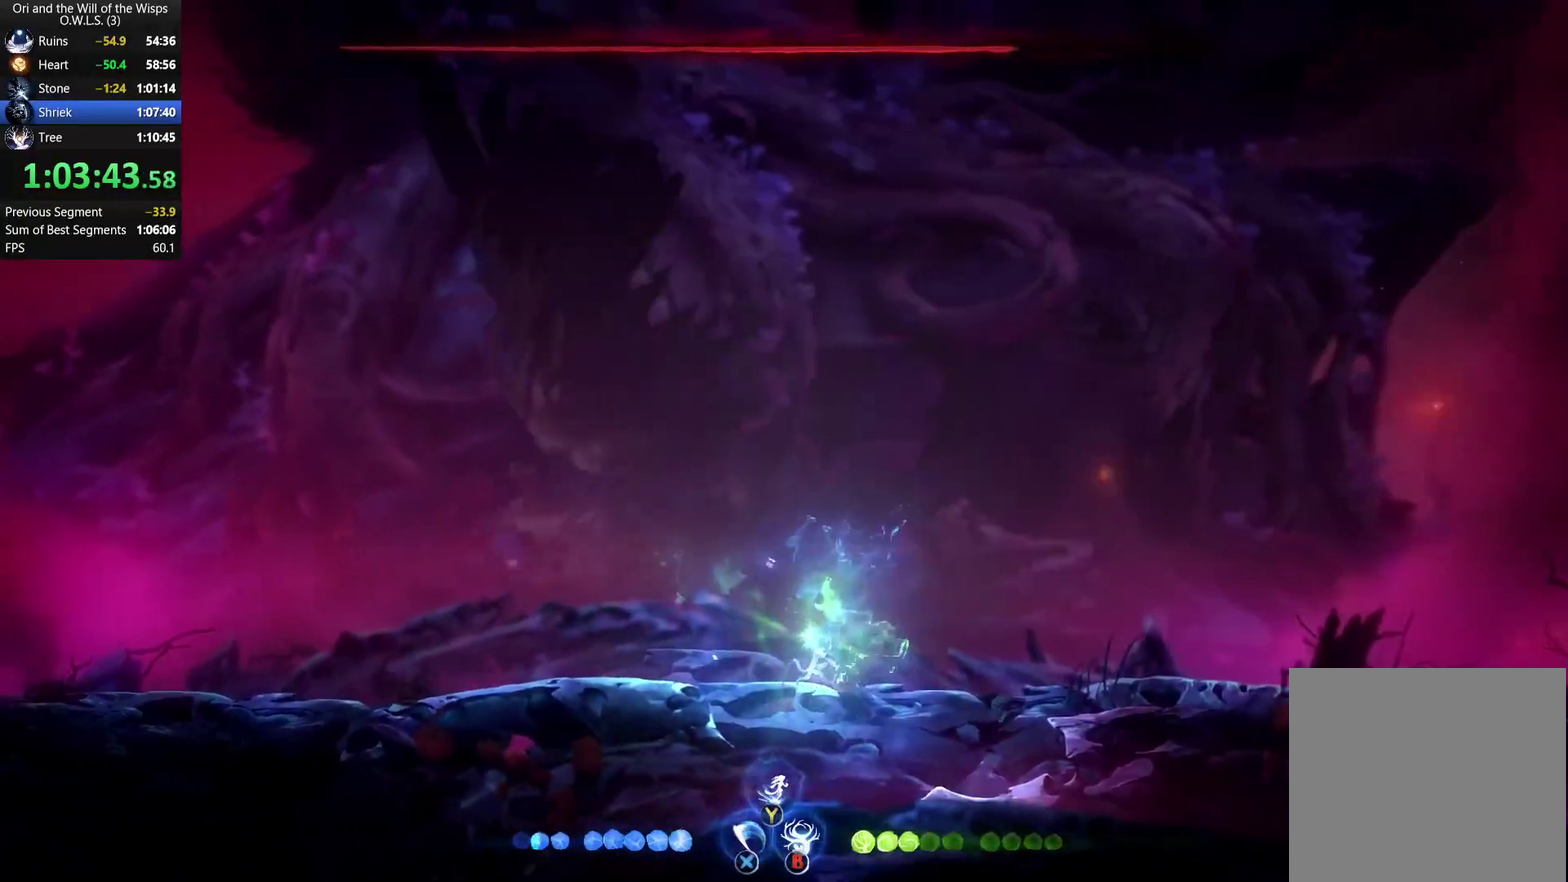
{"buttons": ["B"], "left_stick": "up-right", "right_stick": "center", "events": [[283, "left_stick", "right"], [500, "left_stick", "up-right"]]}
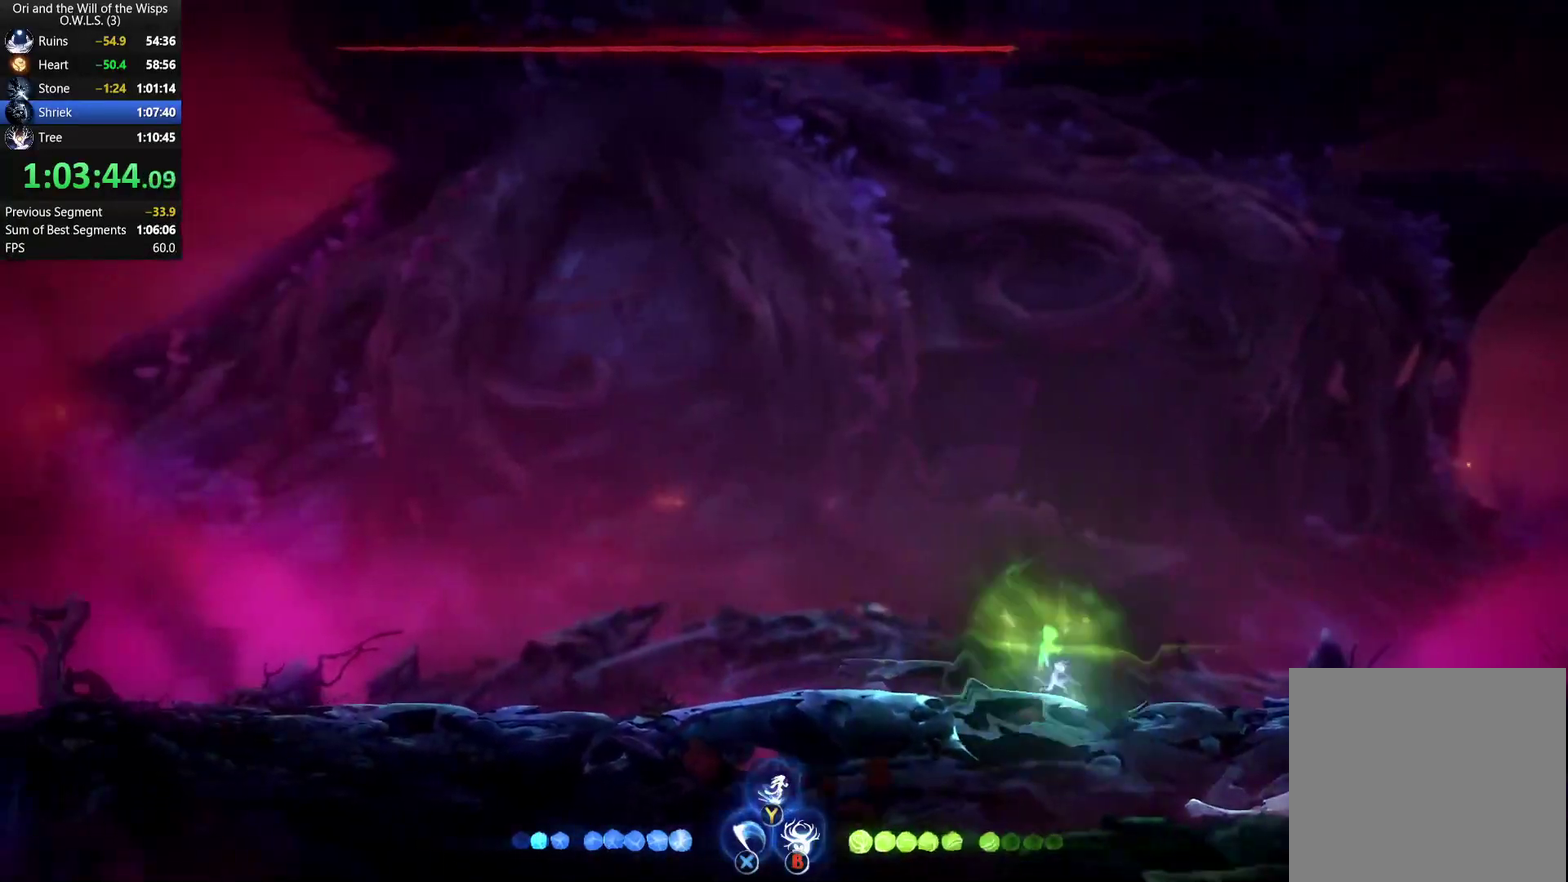
{"buttons": [], "left_stick": "up", "right_stick": "center", "events": [[117, "B", "up"], [250, "Y", "down"], [250, "left_stick", "up"], [317, "Y", "up"], [383, "Y", "down"], [433, "Y", "up"]]}
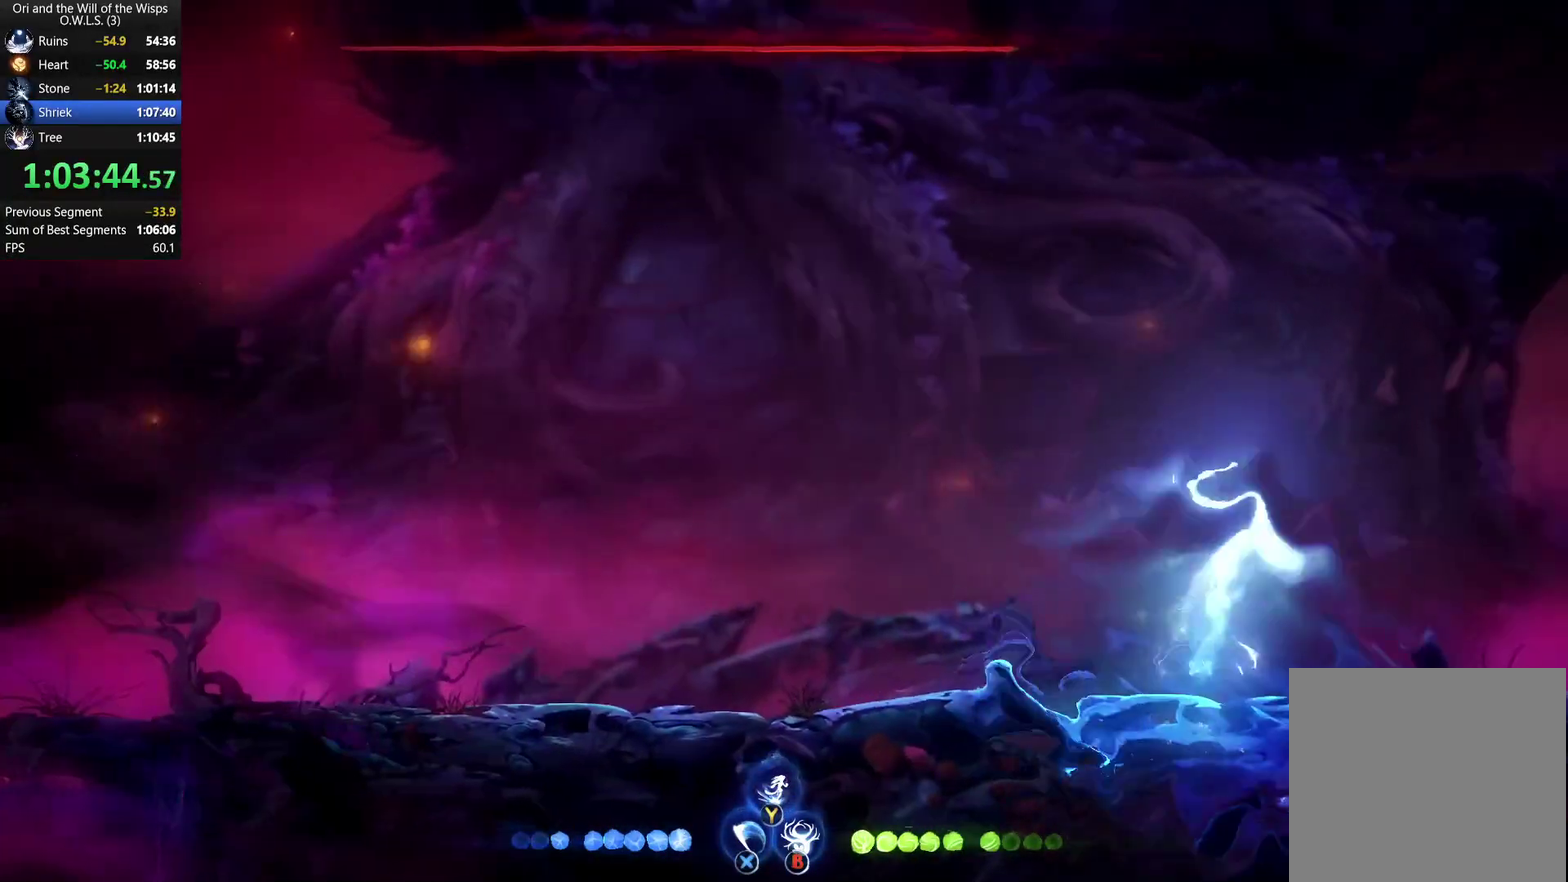
{"buttons": [], "left_stick": "up-left", "right_stick": "center", "events": [[317, "left_stick", "up-left"]]}
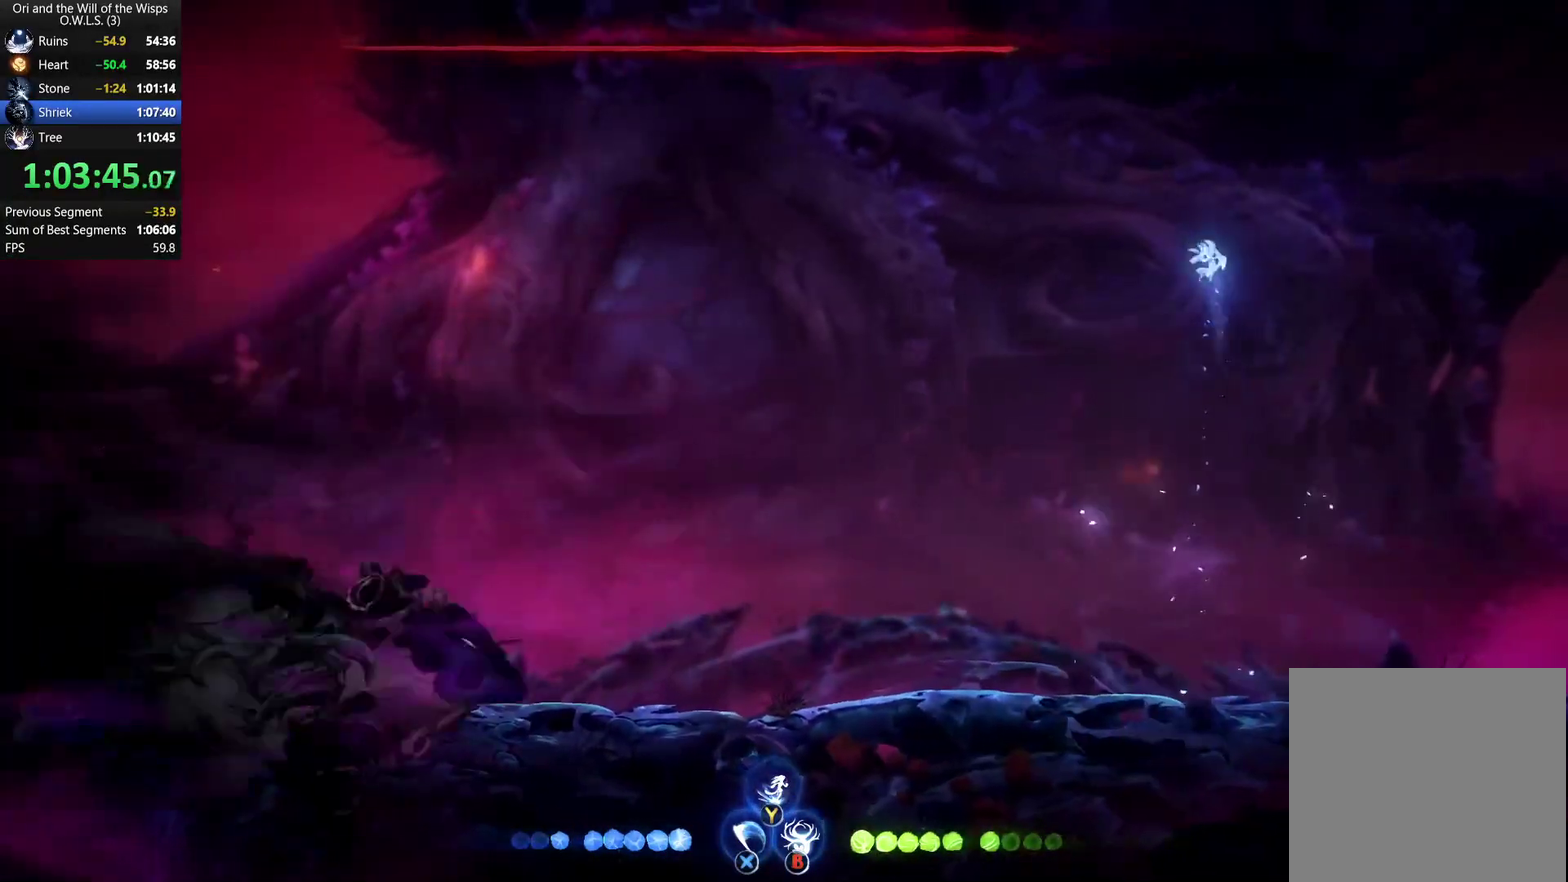
{"buttons": [], "left_stick": "center", "right_stick": "center", "events": [[17, "left_stick", "left"], [117, "left_stick", "down"], [150, "X", "down"], [233, "X", "up"], [450, "left_stick", "left"], [500, "left_stick", "center"]]}
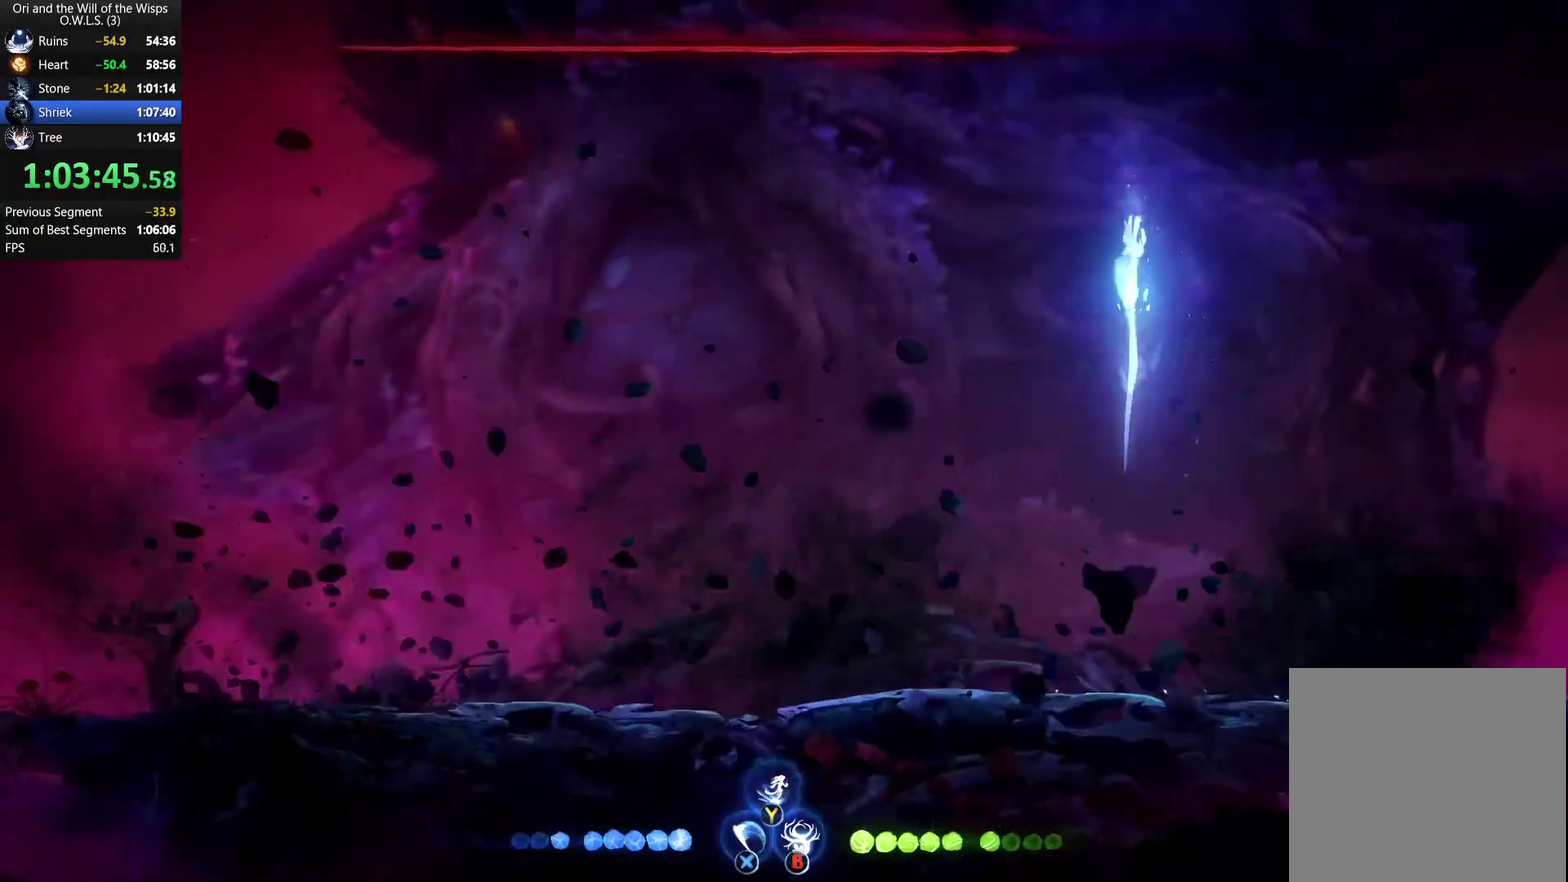
{"buttons": [], "left_stick": "center", "right_stick": "center", "events": [[67, "left_stick", "left"], [383, "left_stick", "center"]]}
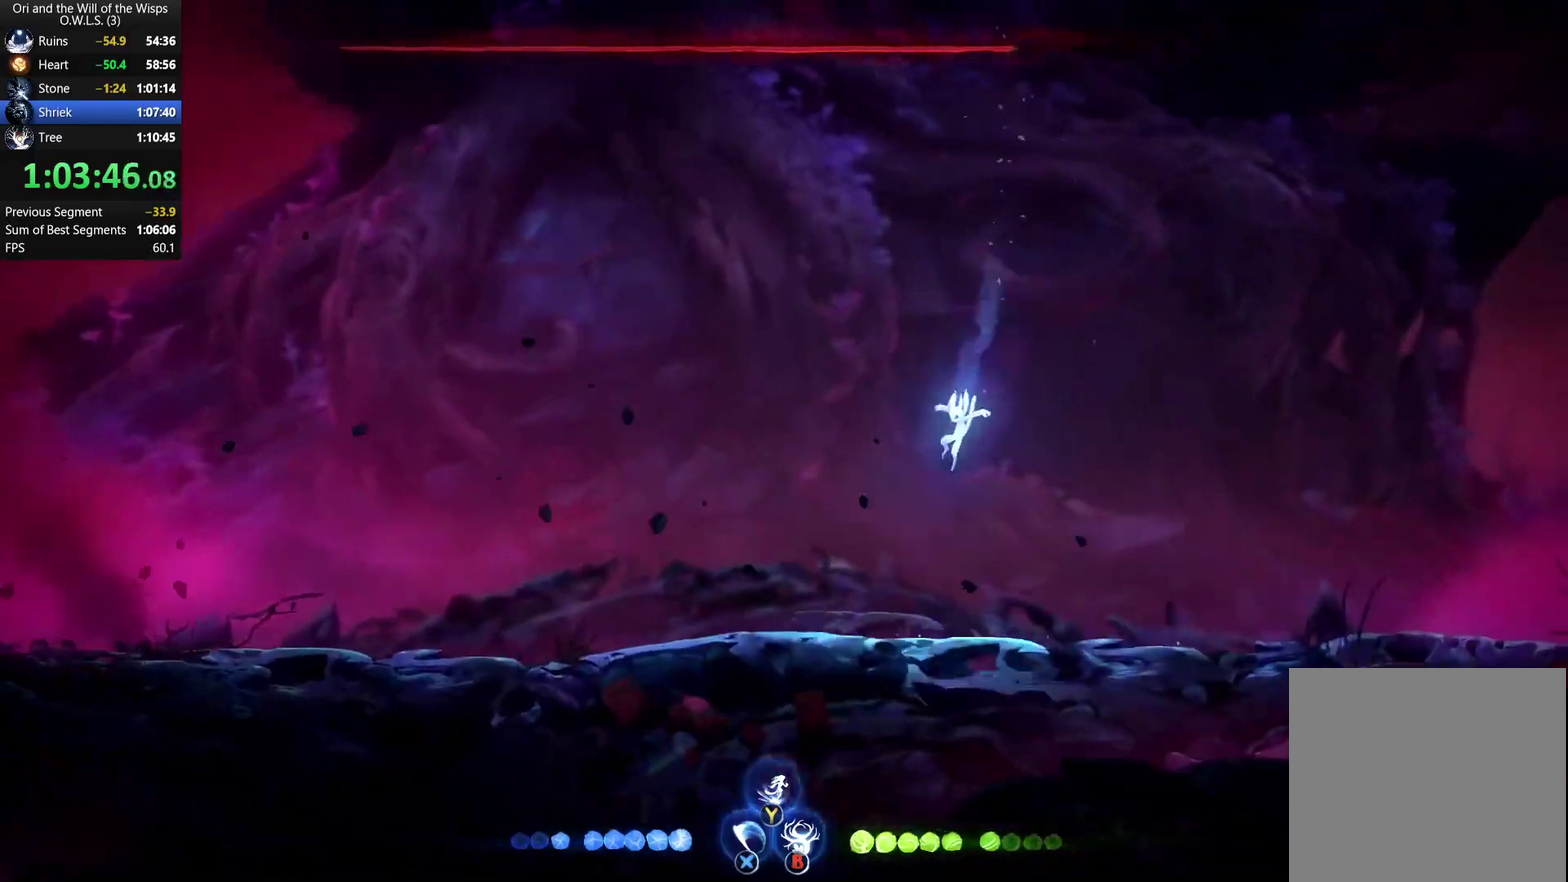
{"buttons": [], "left_stick": "left", "right_stick": "center", "events": [[133, "left_stick", "right"], [400, "left_stick", "center"], [483, "left_stick", "left"]]}
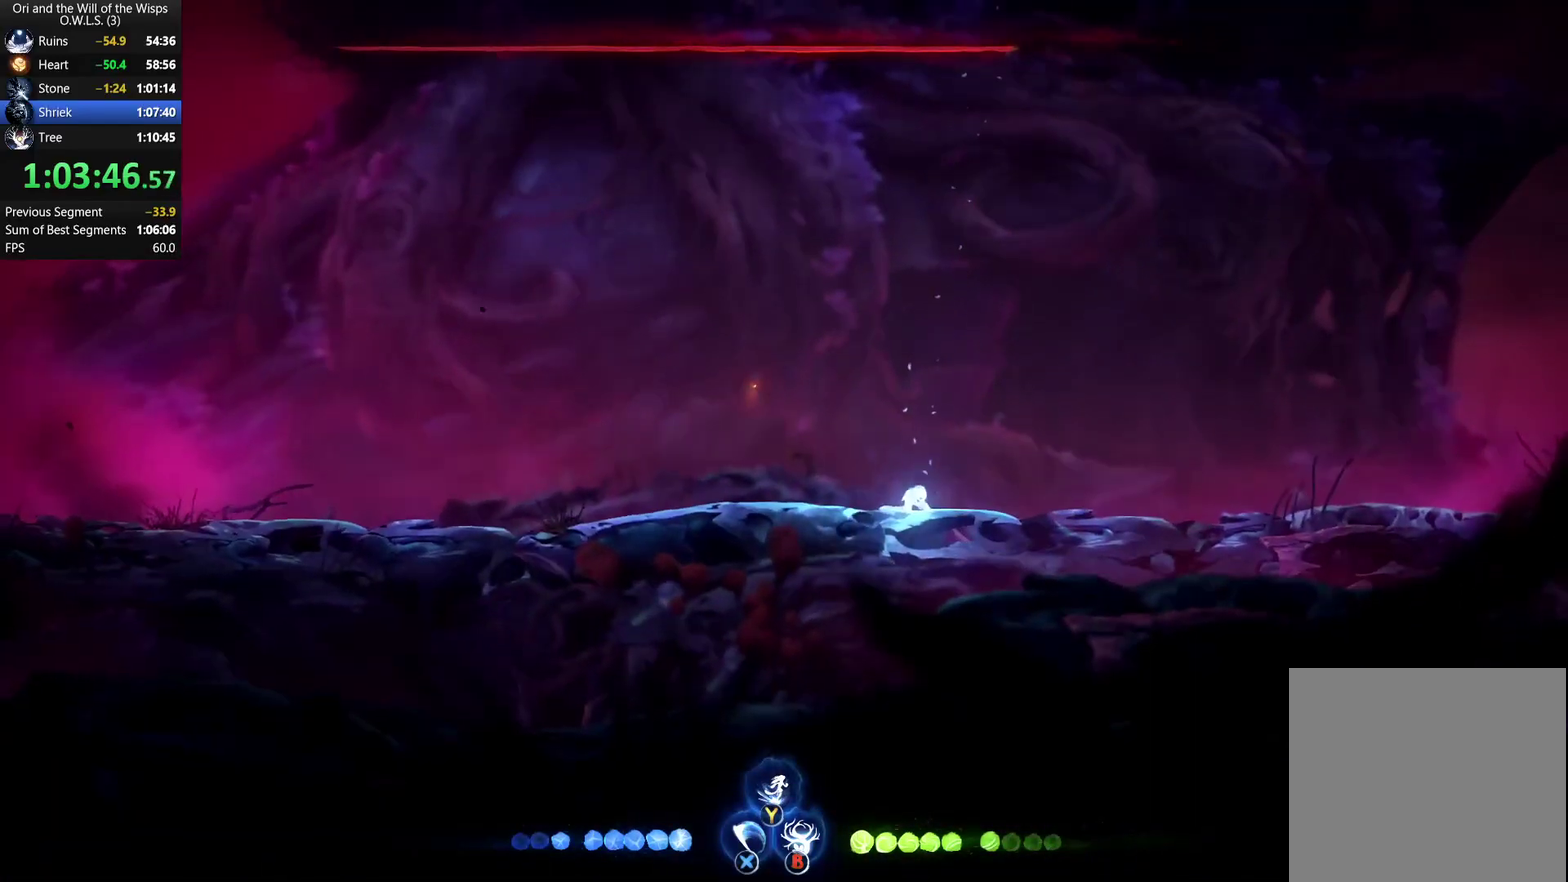
{"buttons": [], "left_stick": "right", "right_stick": "center", "events": [[183, "left_stick", "center"], [367, "left_stick", "right"]]}
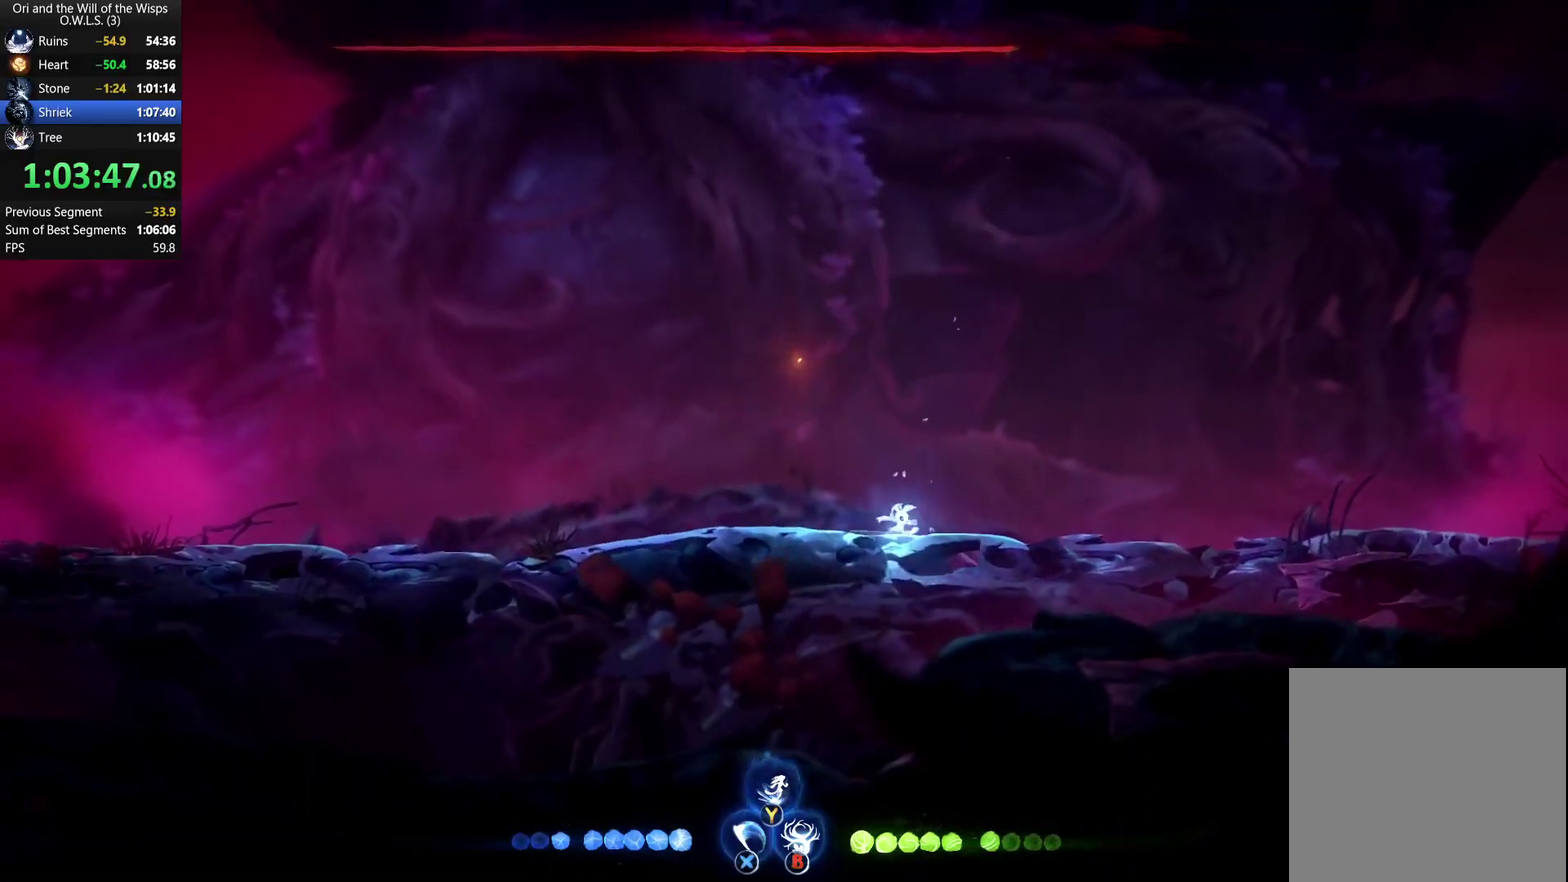
{"buttons": [], "left_stick": "center", "right_stick": "center", "events": [[183, "left_stick", "center"]]}
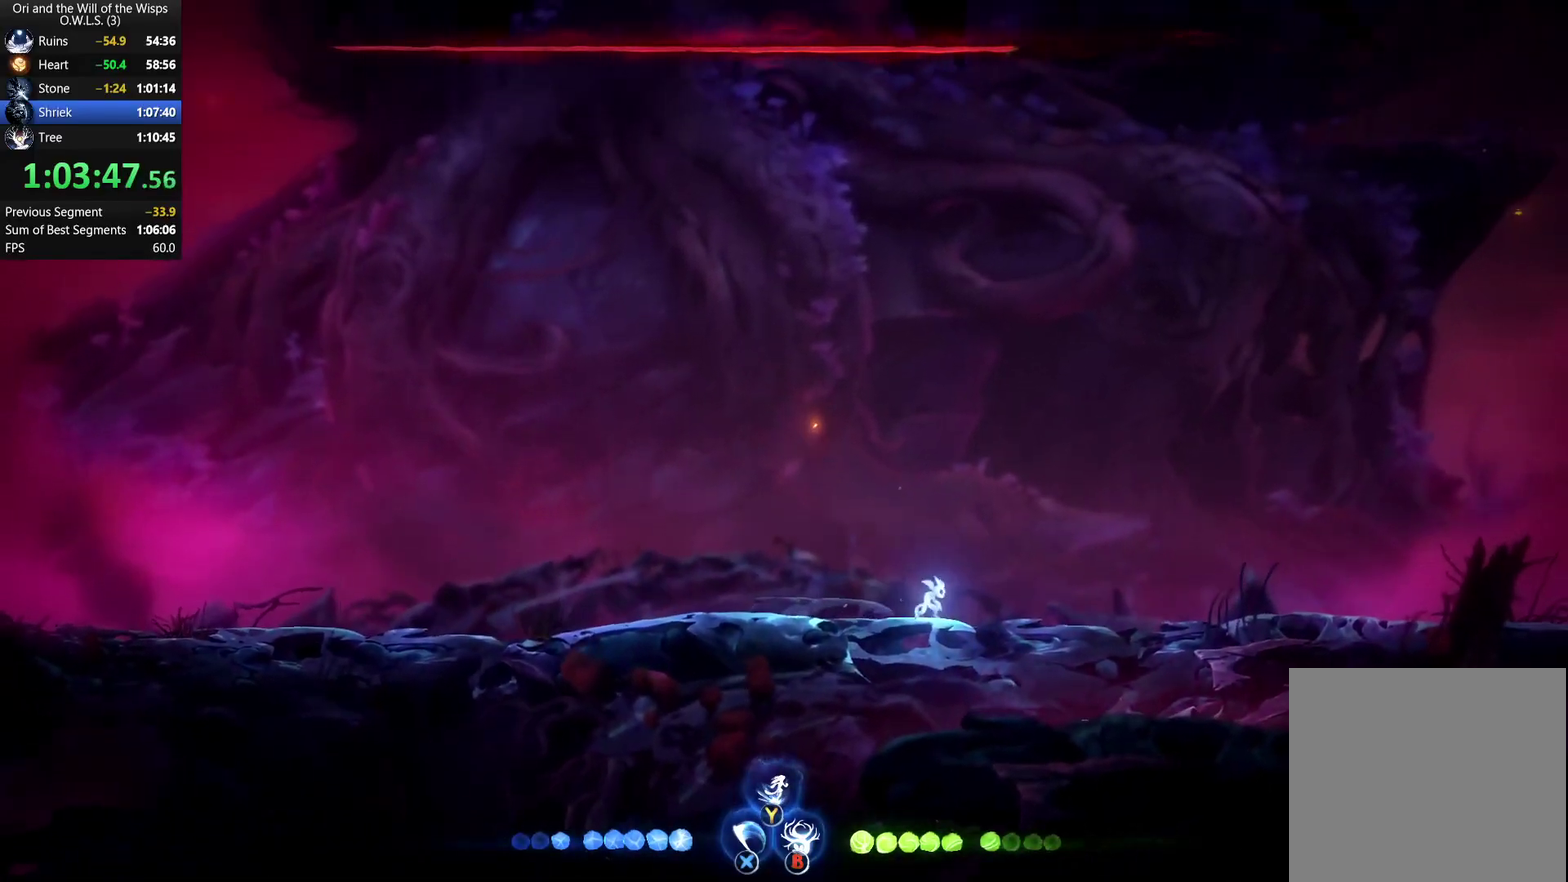
{"buttons": [], "left_stick": "up", "right_stick": "center", "events": [[283, "left_stick", "up"], [350, "A", "down"], [433, "A", "up"]]}